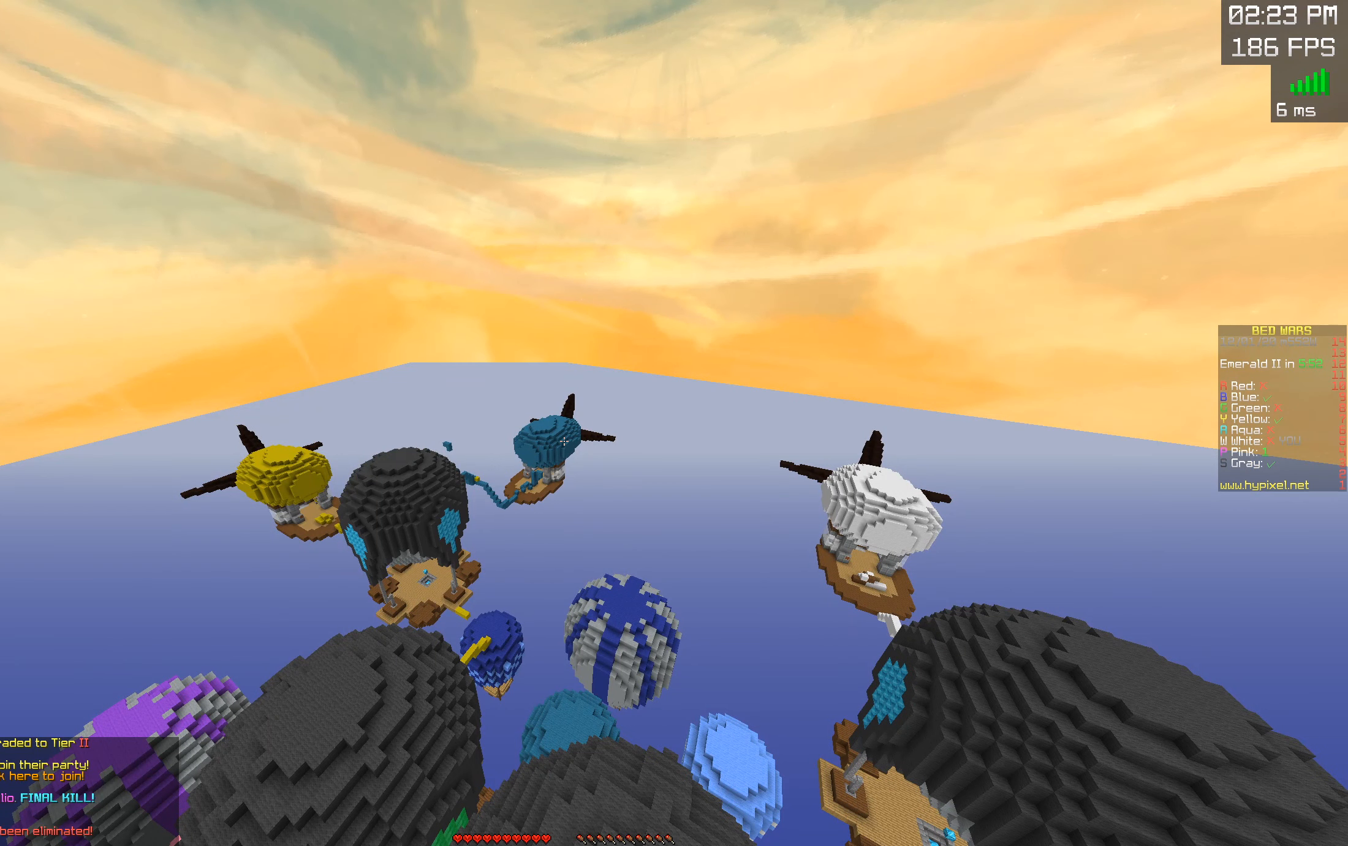
Gameplay with keyboard and mouse; each line is a JSON object with the keys and mouse buttons held at the frame after it. "events" lists presses ("down") and releases ("up") of "a", "d", "s", "space", "w", "mouse_left" and "mouse_right" between this image and that frame as [ms after this image, input, new state], when the widget could be followed in between. "mouse_left", "mouse_right" = the "left", "right" buttons of the "mouse" list. No other keys are recorded. Fast repeated clicks can show as one long hold. Mouse movement is not recorded.
{"keys": [], "mouse": ["left"], "events": [[266, "mouse_left", "down"], [333, "mouse_right", "down"], [466, "mouse_right", "up"]]}
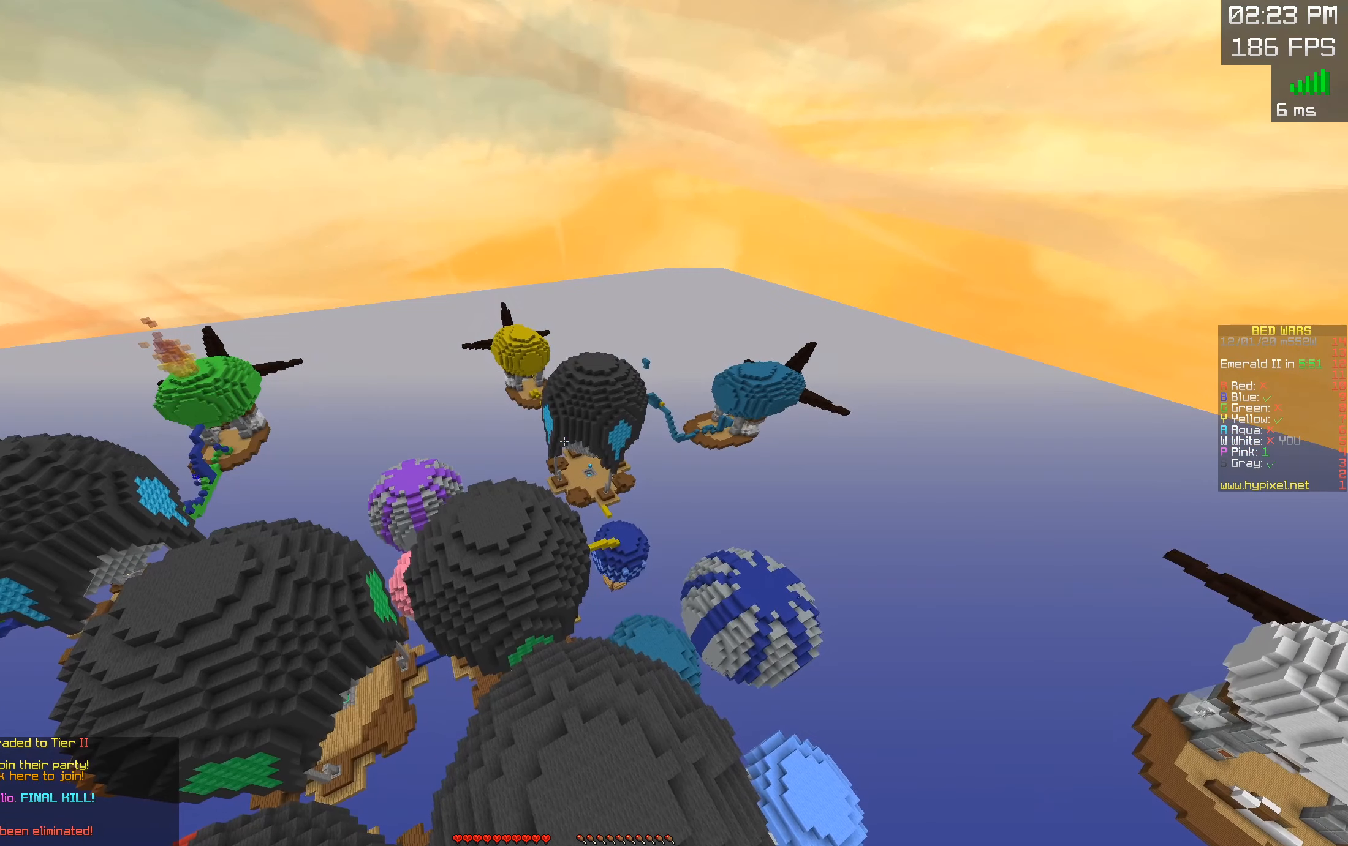
{"keys": [], "mouse": [], "events": [[16, "mouse_left", "up"]]}
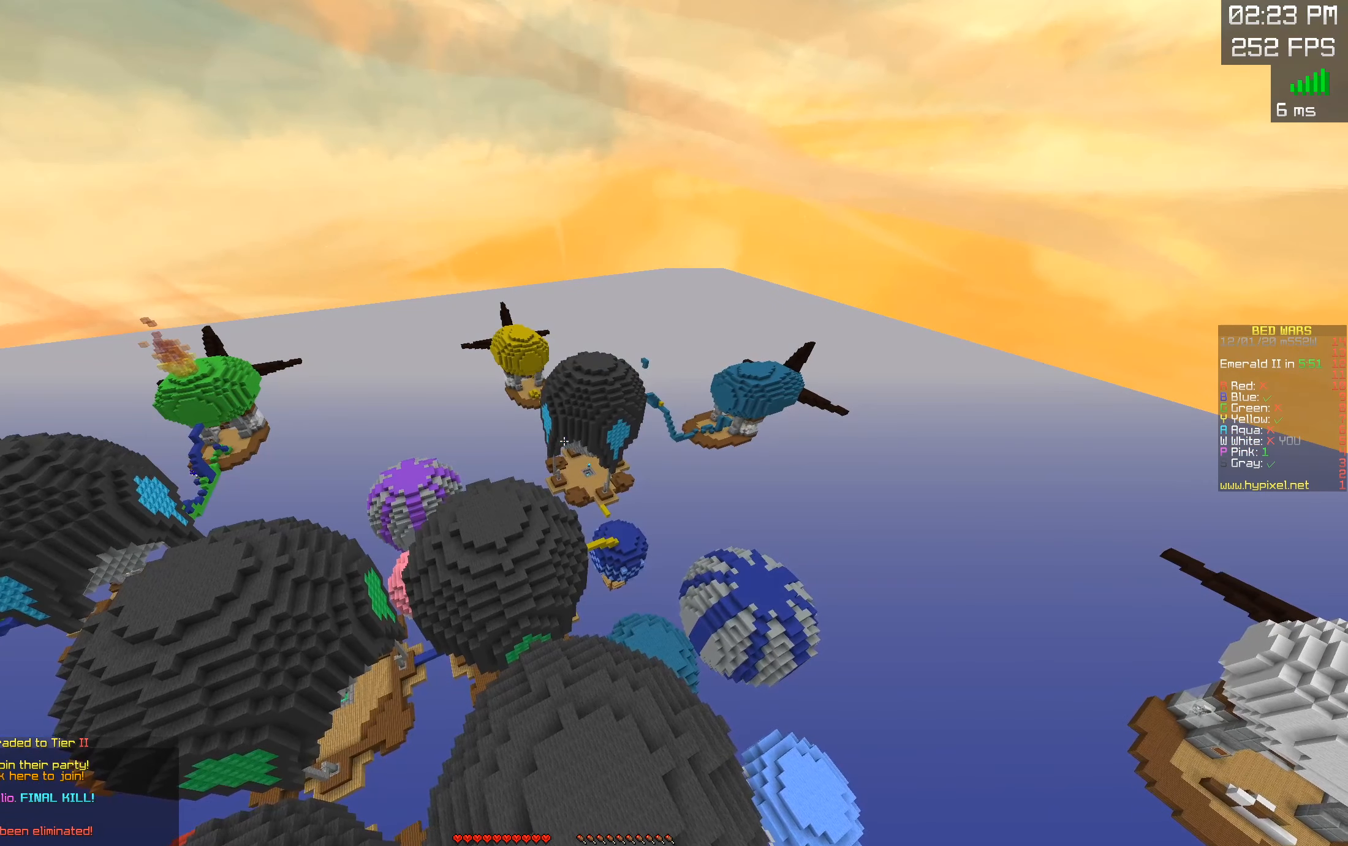
{"keys": [], "mouse": ["left", "right"], "events": [[367, "mouse_left", "down"], [367, "mouse_right", "down"]]}
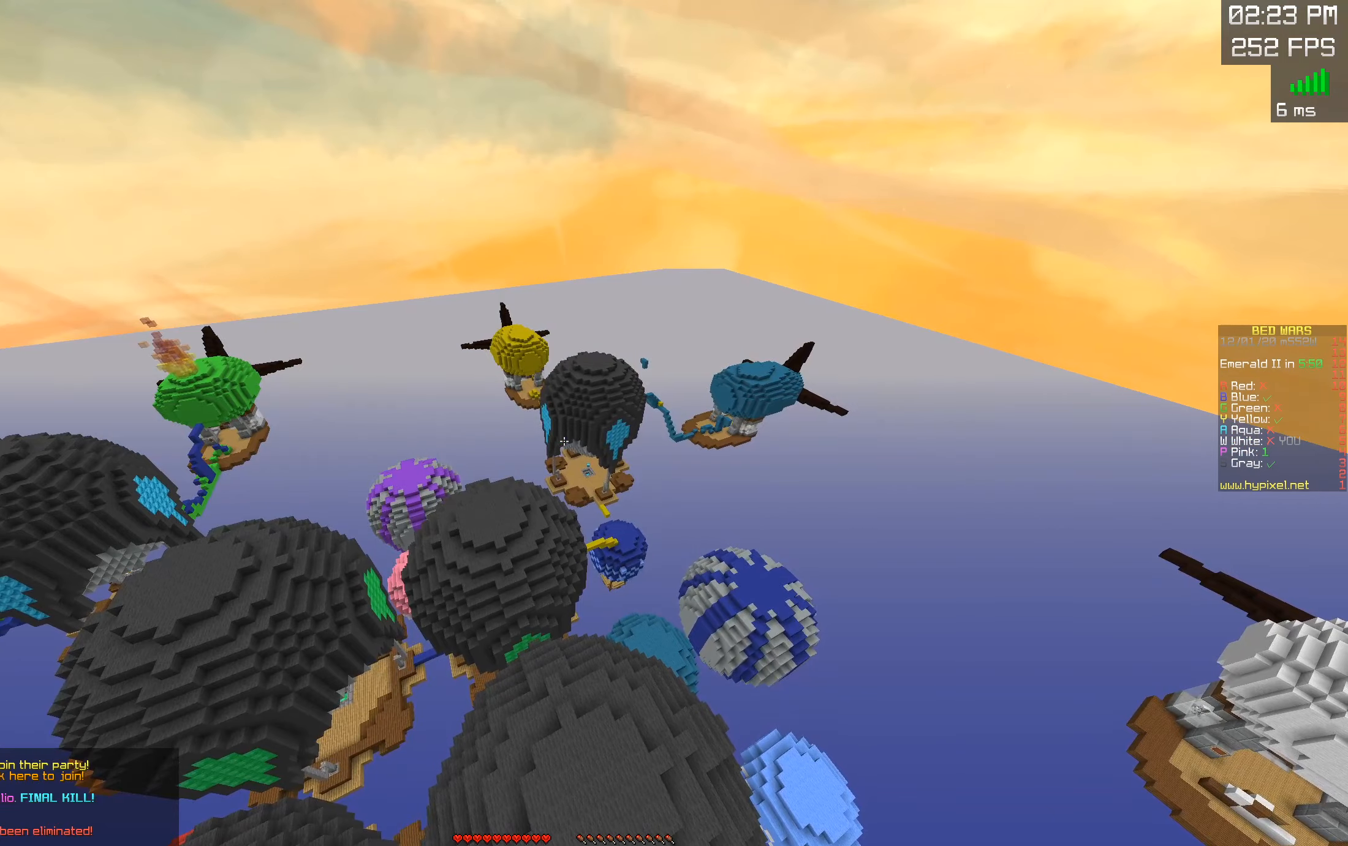
{"keys": [], "mouse": [], "events": [[67, "mouse_right", "up"], [83, "mouse_left", "up"]]}
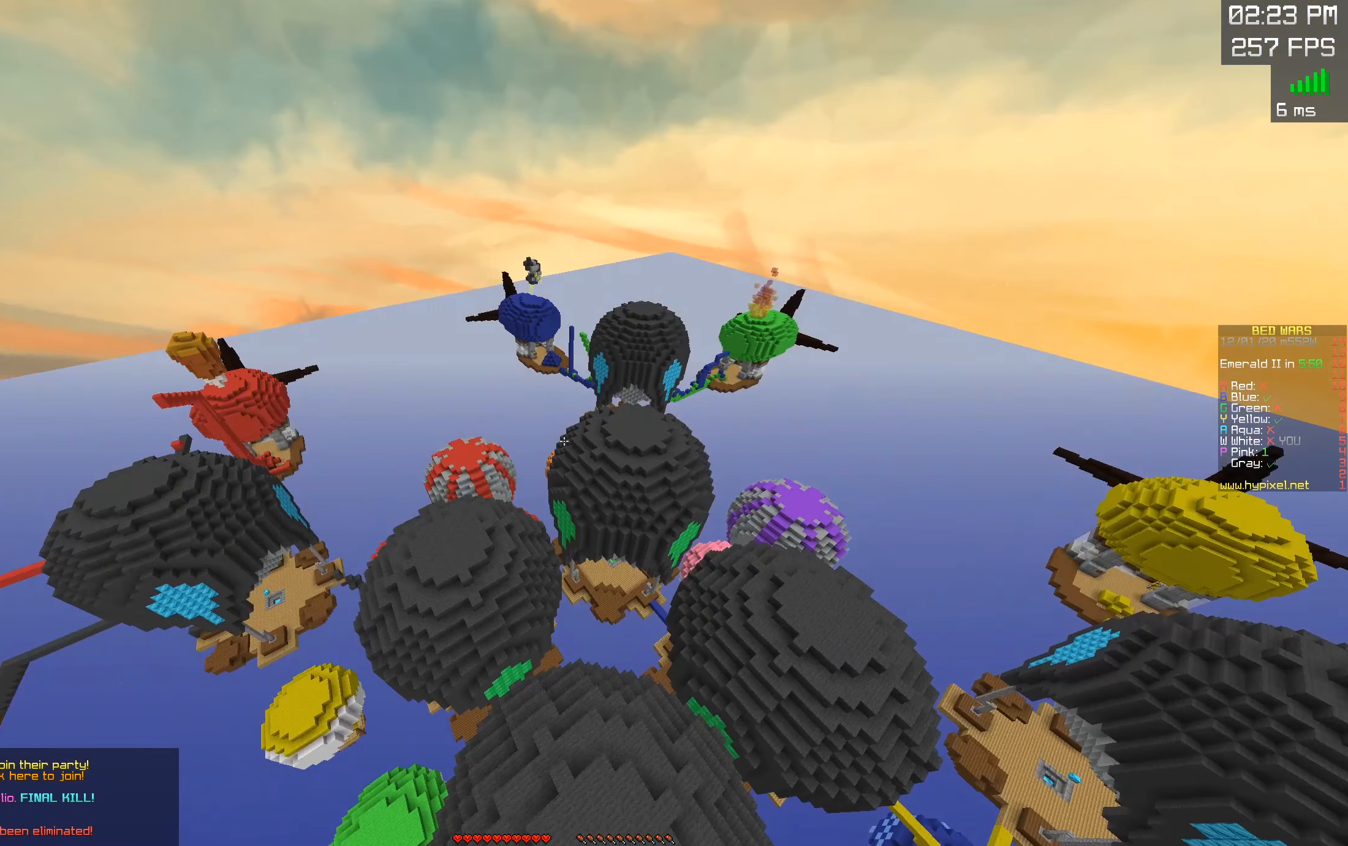
{"keys": [], "mouse": [], "events": [[317, "mouse_left", "down"], [317, "mouse_right", "down"], [450, "mouse_left", "up"], [450, "mouse_right", "up"]]}
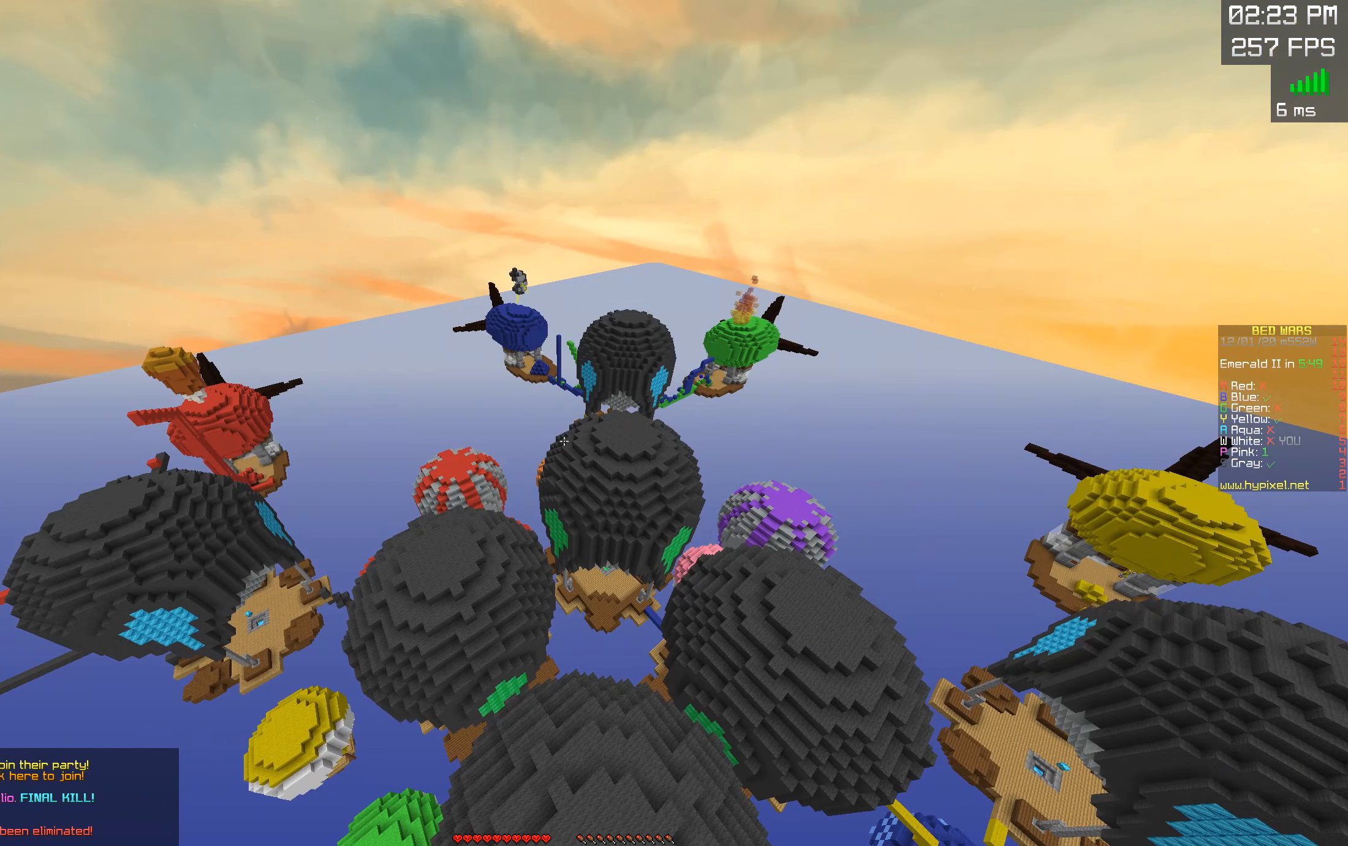
{"keys": [], "mouse": [], "events": []}
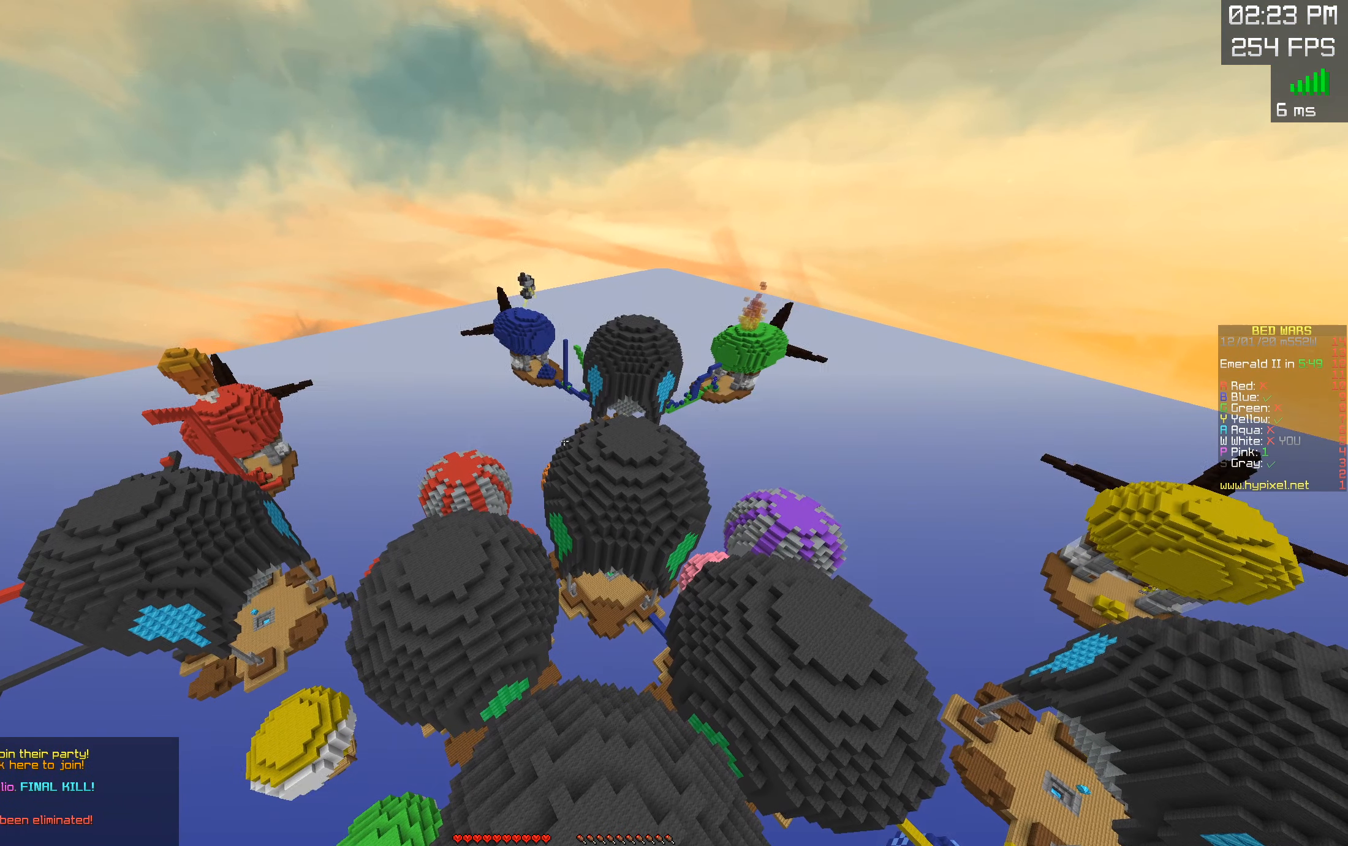
{"keys": [], "mouse": ["right"], "events": [[350, "mouse_right", "down"]]}
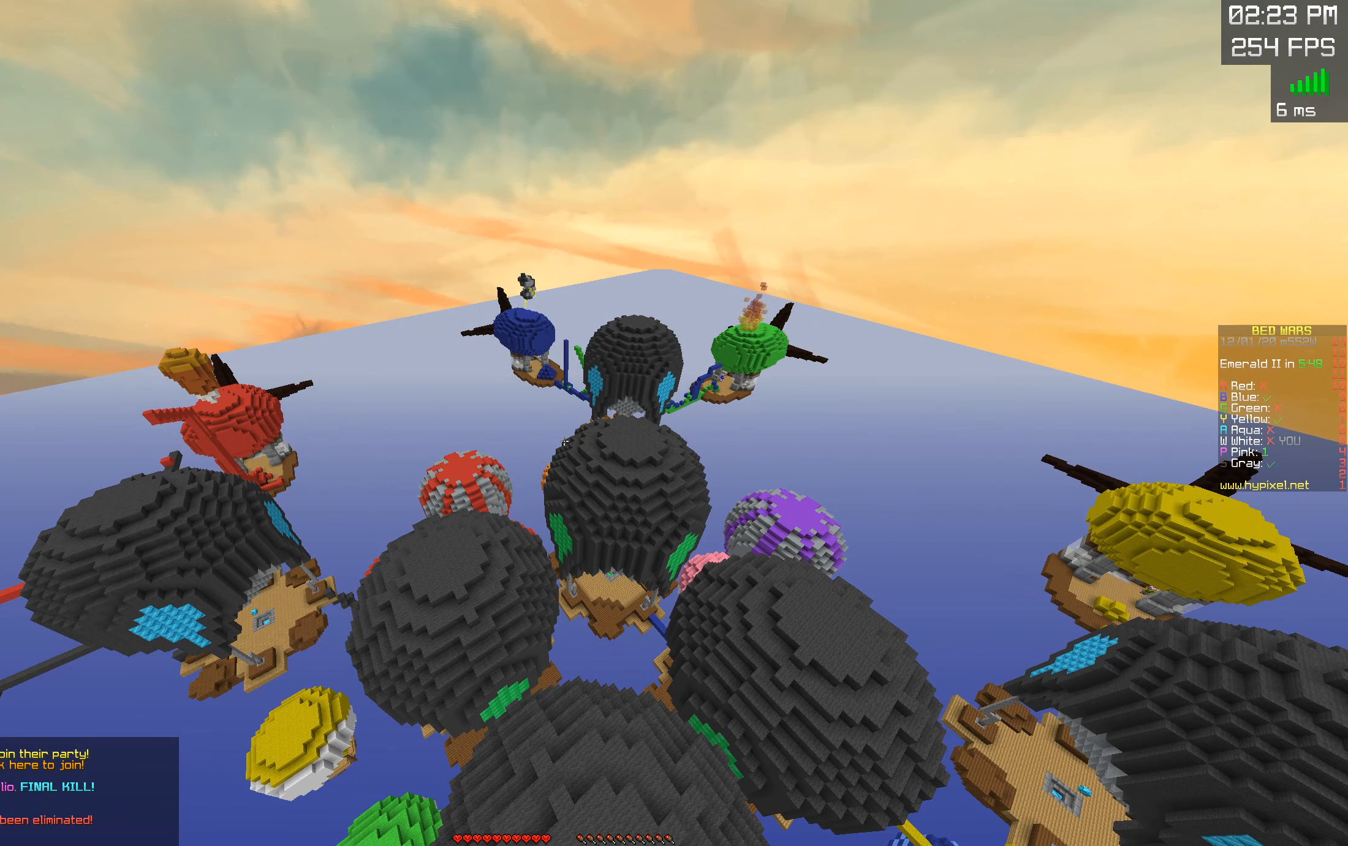
{"keys": [], "mouse": [], "events": [[17, "mouse_right", "up"], [83, "mouse_right", "down"], [217, "mouse_right", "up"], [317, "mouse_right", "down"], [433, "mouse_right", "up"]]}
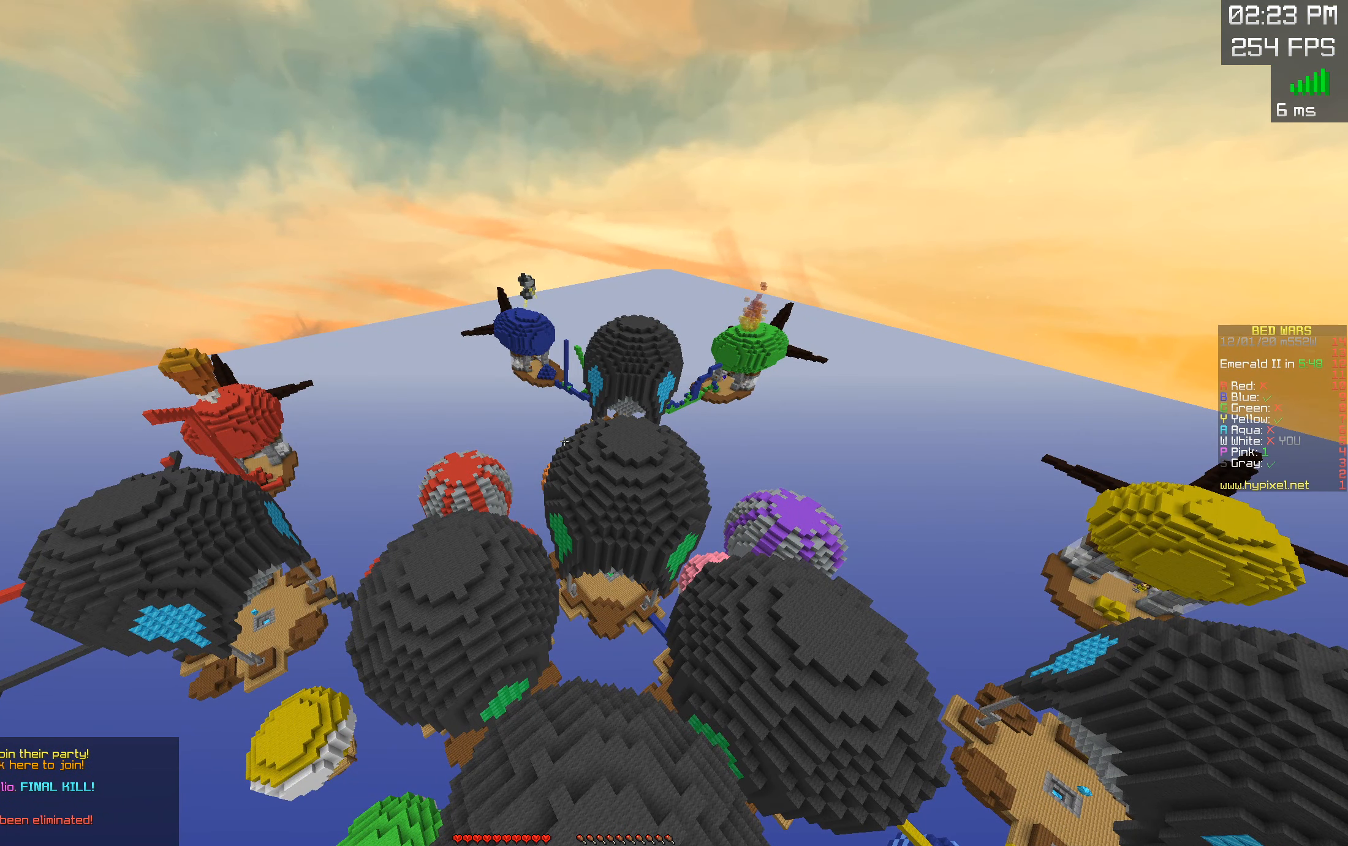
{"keys": [], "mouse": [], "events": [[50, "mouse_right", "down"], [183, "mouse_right", "up"], [333, "mouse_right", "down"], [467, "mouse_right", "up"]]}
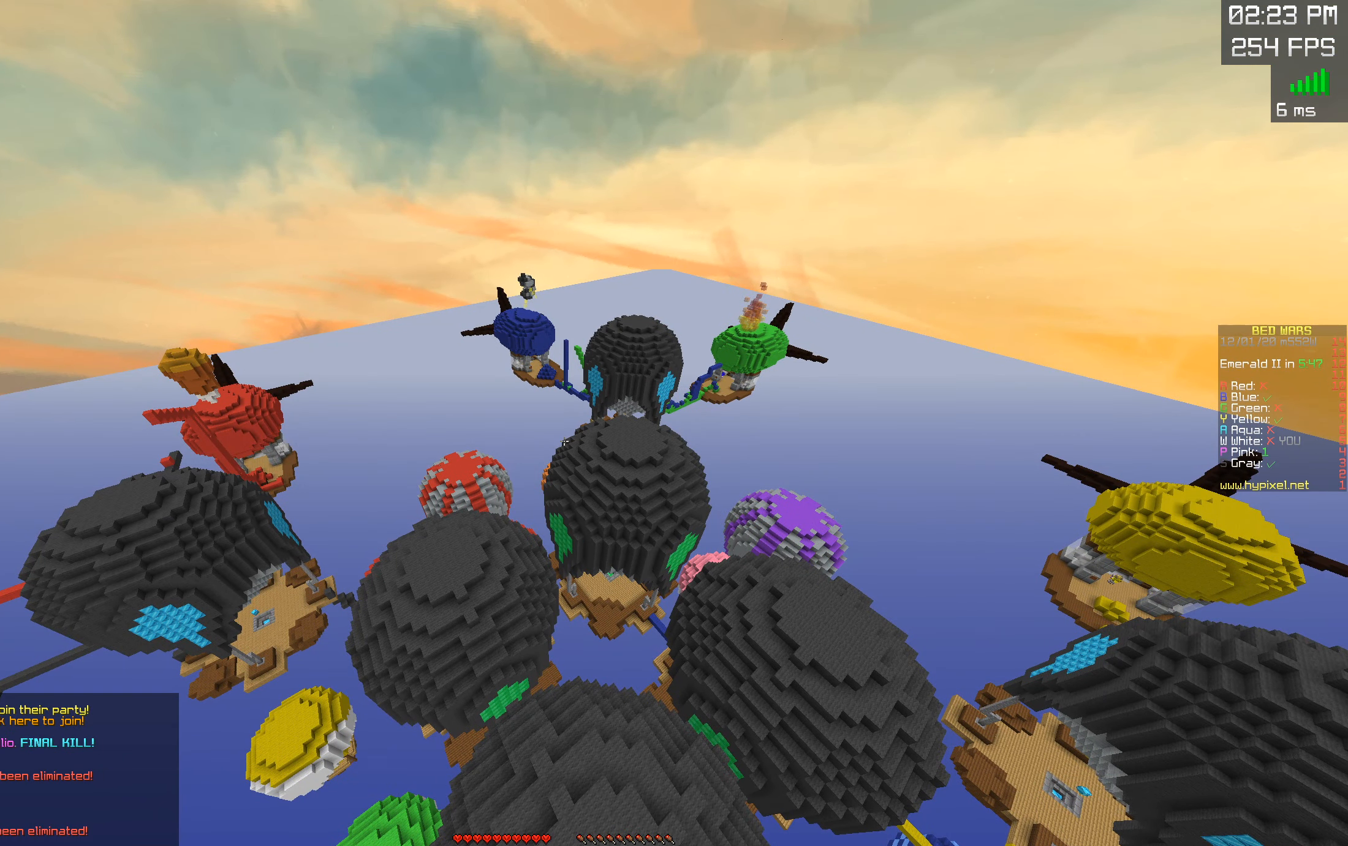
{"keys": [], "mouse": [], "events": [[117, "mouse_right", "down"], [233, "mouse_right", "up"], [383, "mouse_right", "down"], [500, "mouse_right", "up"]]}
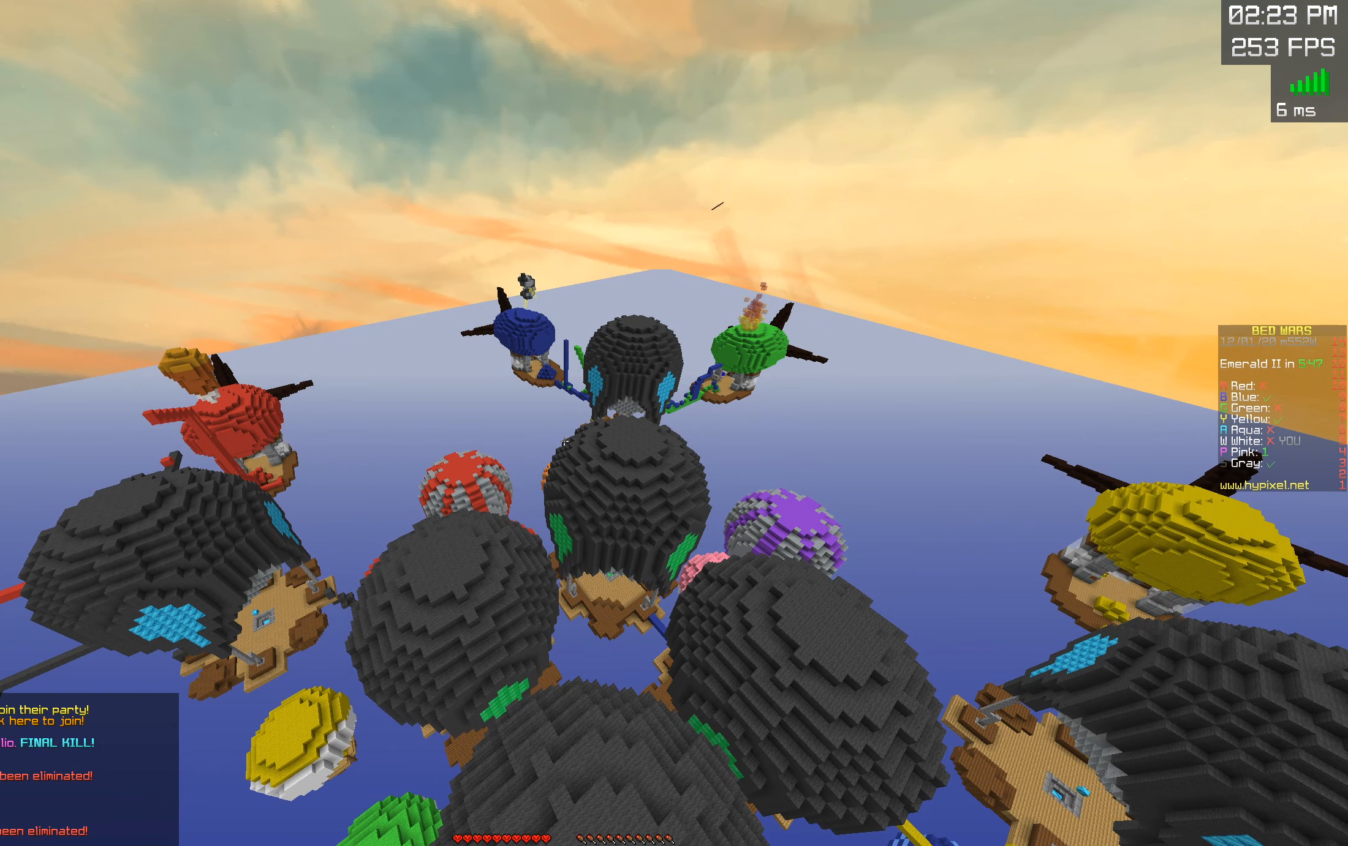
{"keys": [], "mouse": [], "events": []}
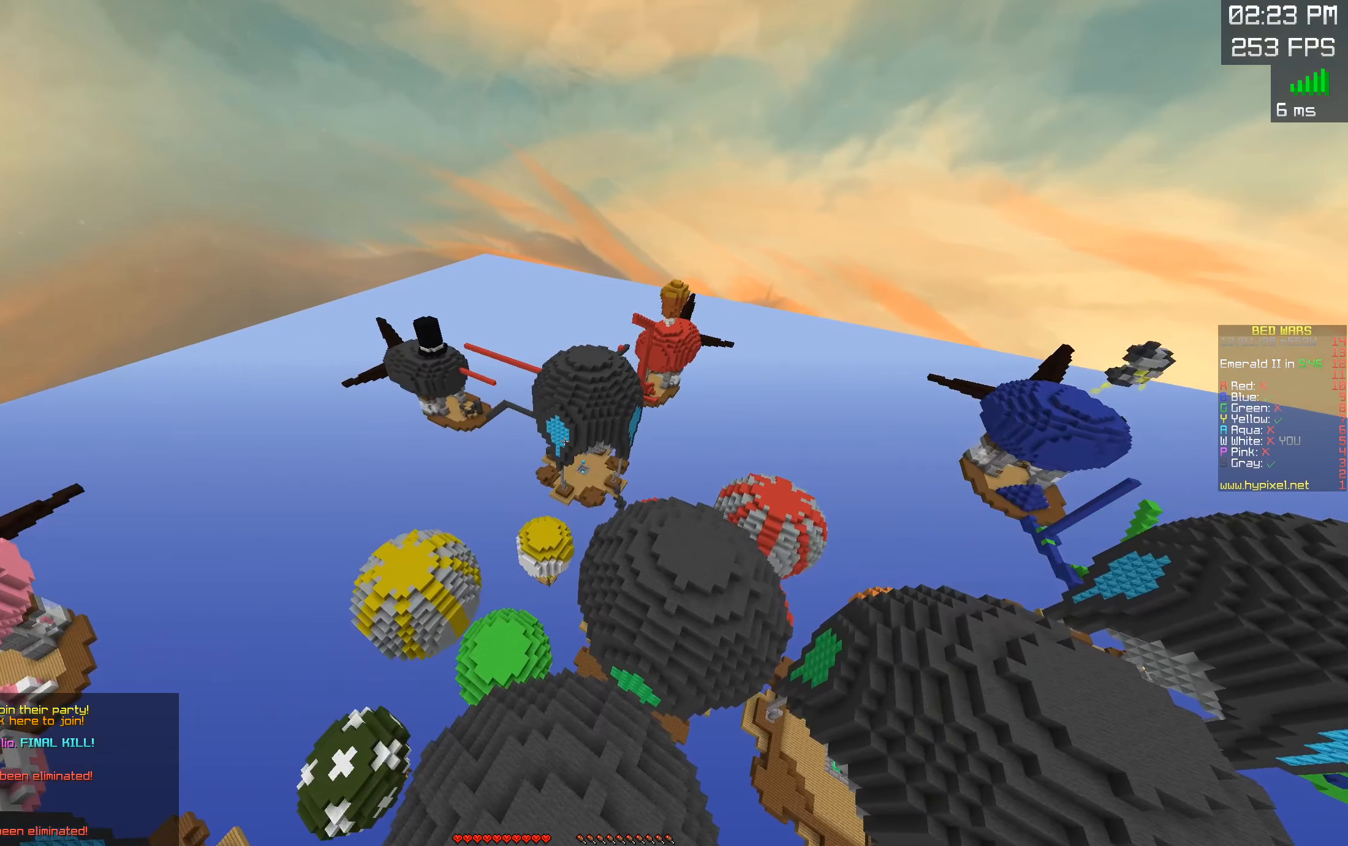
{"keys": [], "mouse": [], "events": []}
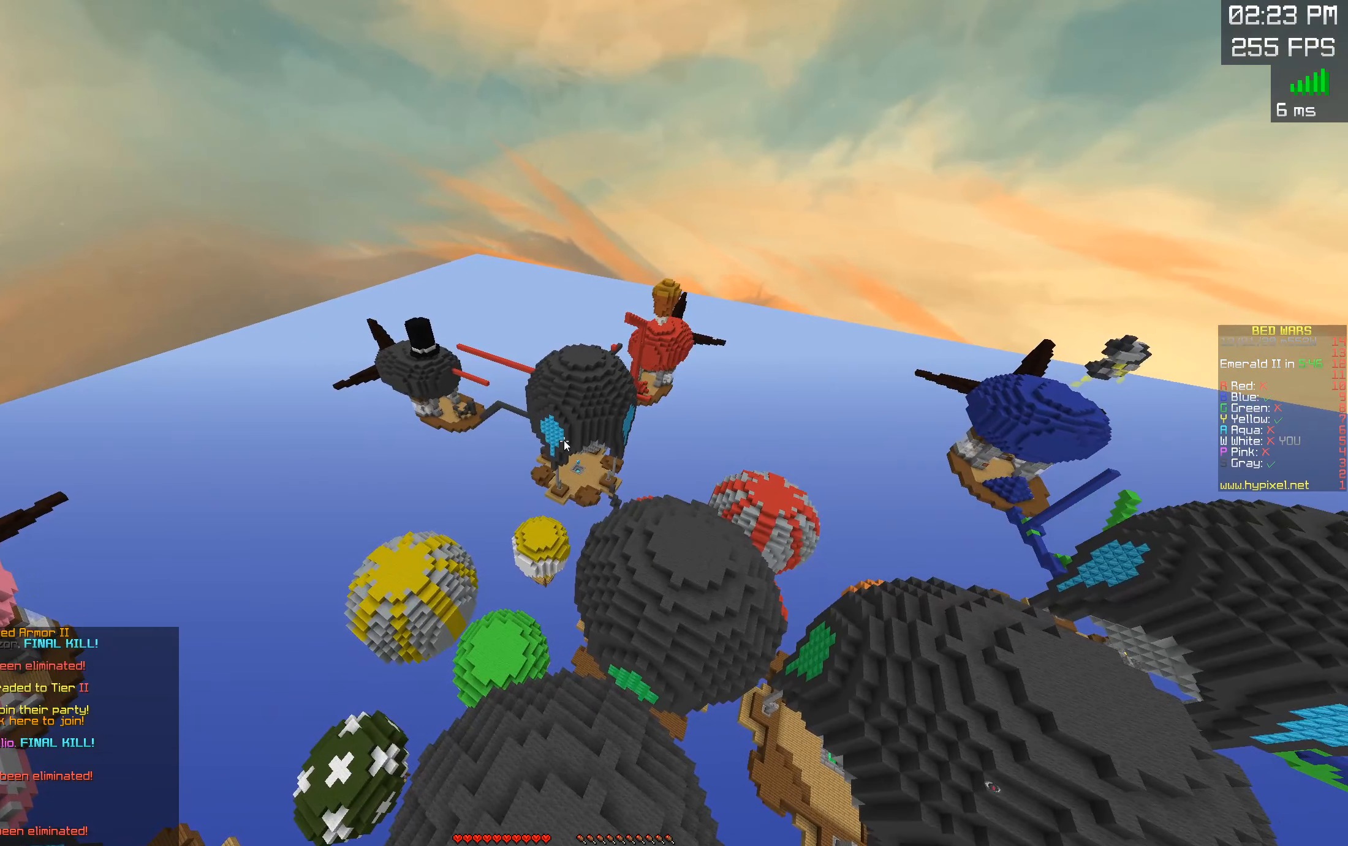
{"keys": [], "mouse": [], "events": []}
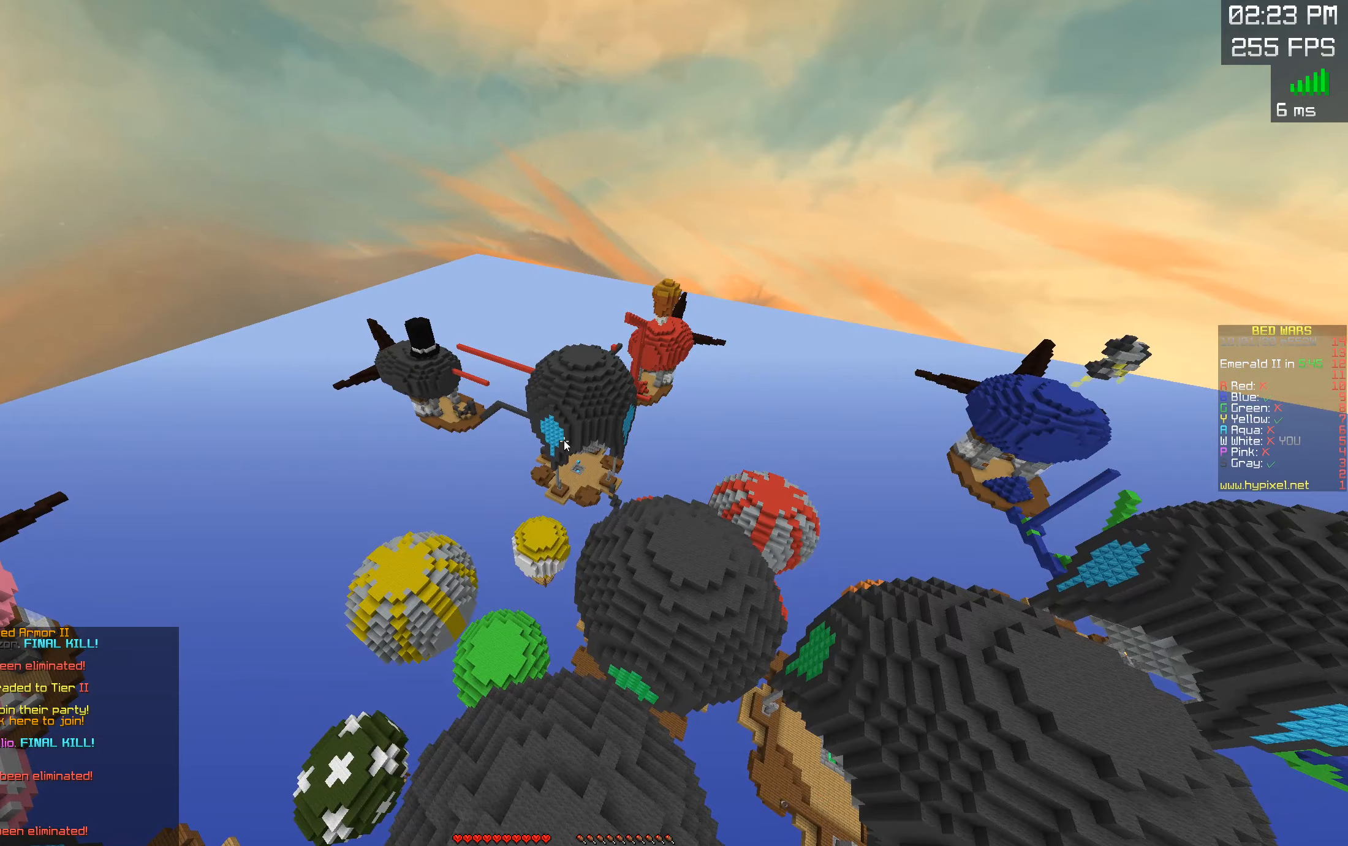
{"keys": ["d", "w"], "mouse": [], "events": [[367, "d", "down"], [367, "w", "down"]]}
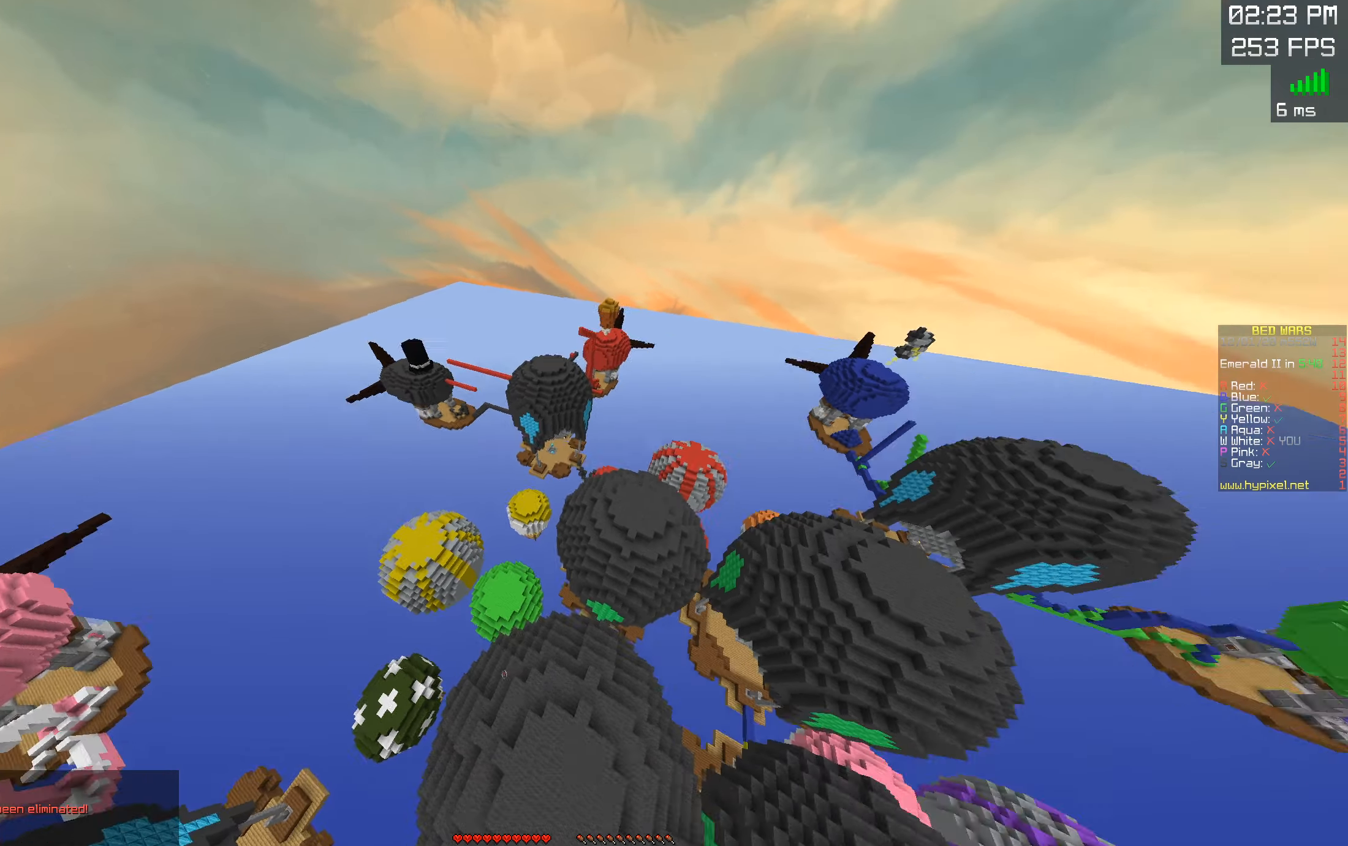
{"keys": ["w"], "mouse": ["right"], "events": [[50, "d", "up"], [267, "mouse_right", "down"]]}
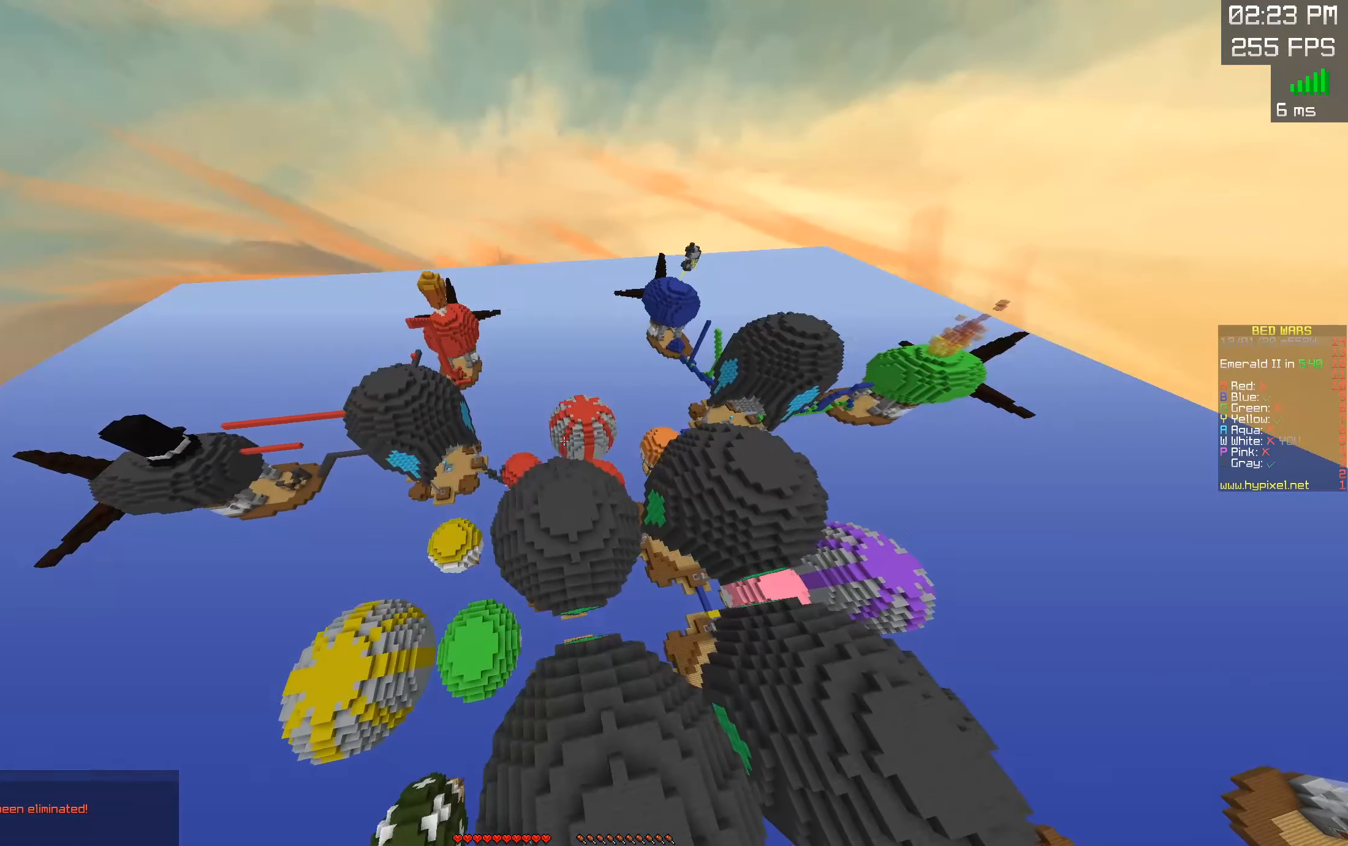
{"keys": ["a", "w"], "mouse": [], "events": [[67, "mouse_right", "up"], [184, "mouse_right", "down"], [384, "a", "down"], [484, "mouse_right", "up"]]}
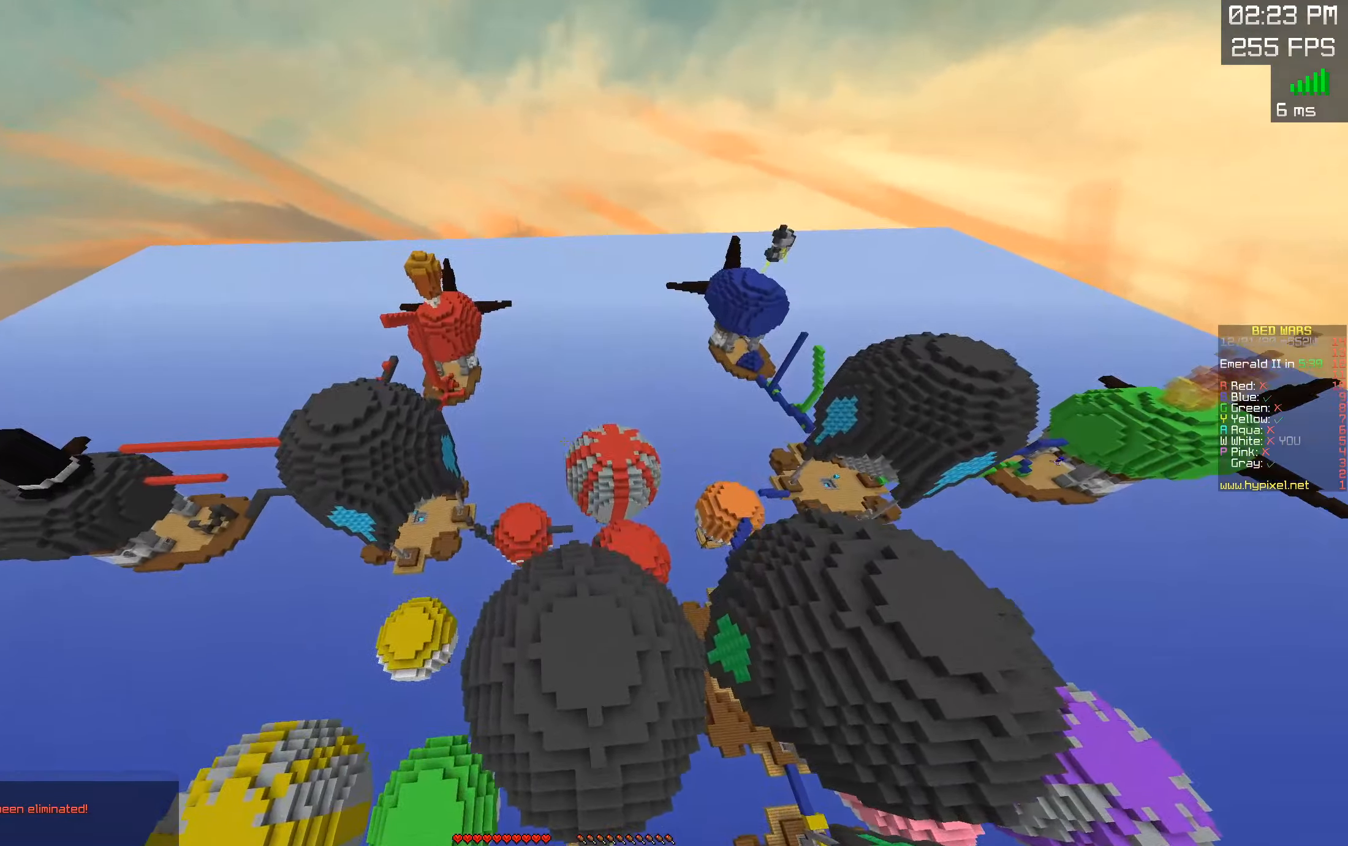
{"keys": ["w"], "mouse": [], "events": [[100, "a", "up"], [100, "mouse_right", "down"], [317, "mouse_right", "up"]]}
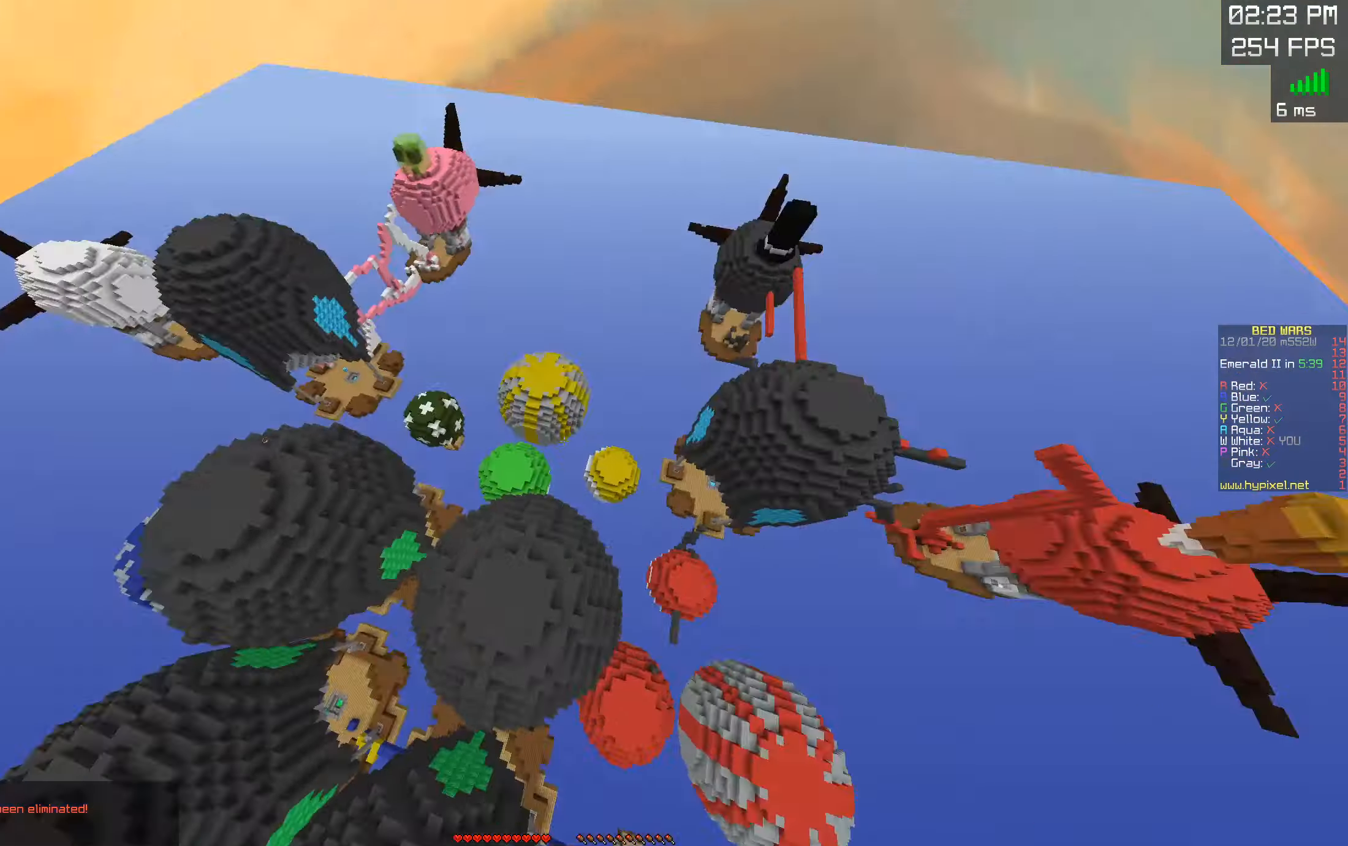
{"keys": ["a", "w"], "mouse": [], "events": [[34, "a", "down"], [100, "mouse_right", "down"], [200, "mouse_right", "up"]]}
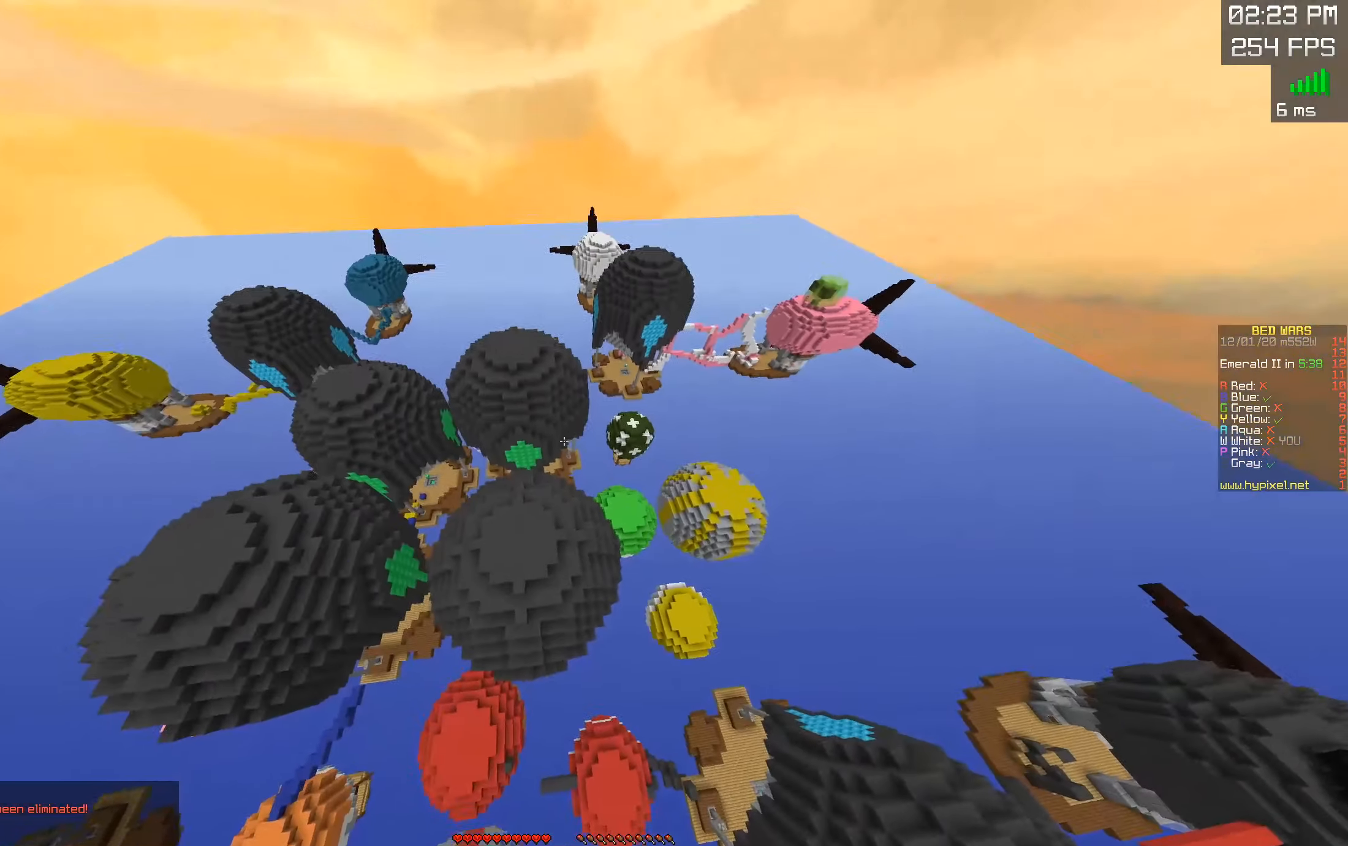
{"keys": ["w"], "mouse": ["right"], "events": [[34, "mouse_right", "down"], [84, "a", "up"], [234, "mouse_right", "up"], [500, "mouse_right", "down"]]}
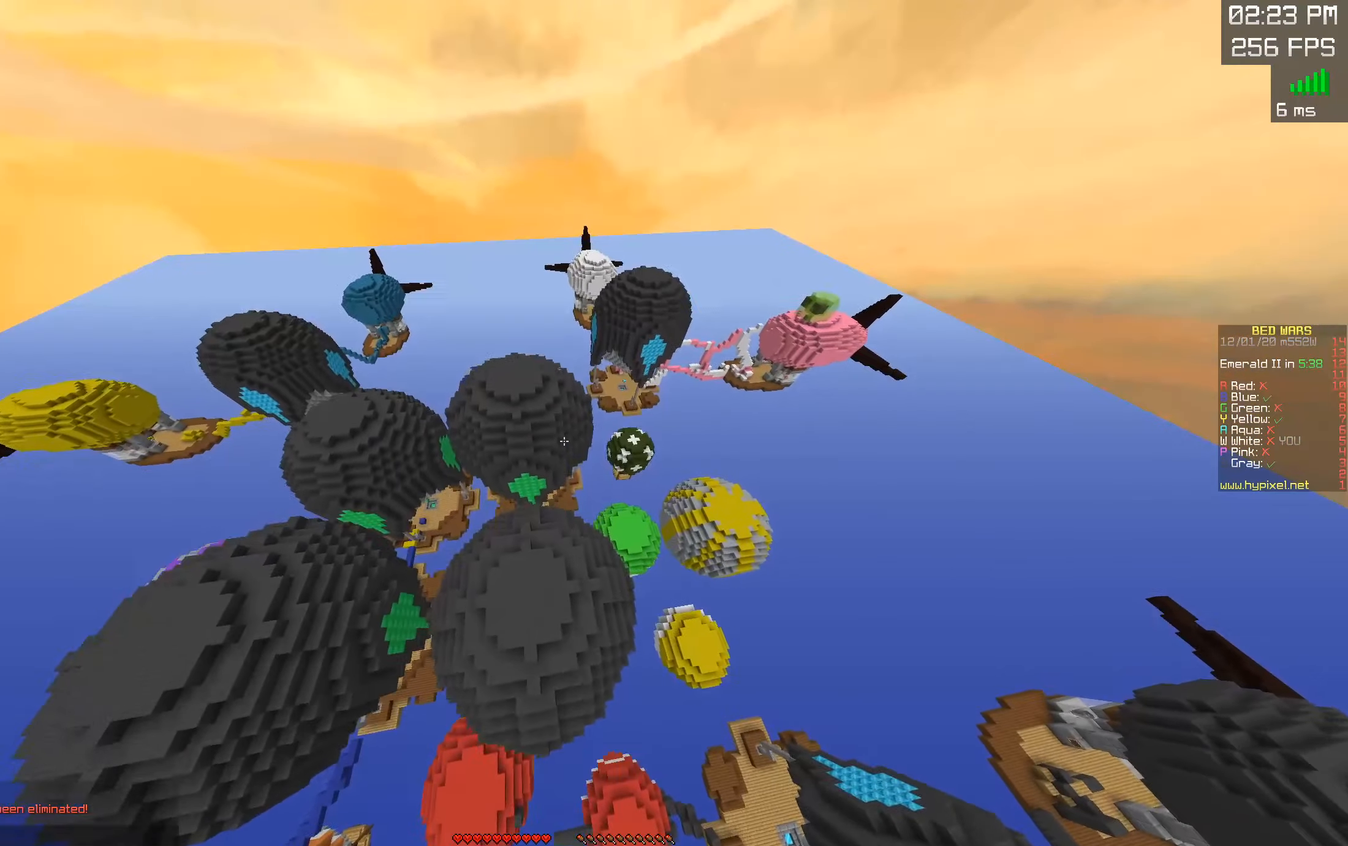
{"keys": ["w"], "mouse": ["right"], "events": [[200, "mouse_right", "up"], [367, "mouse_right", "down"]]}
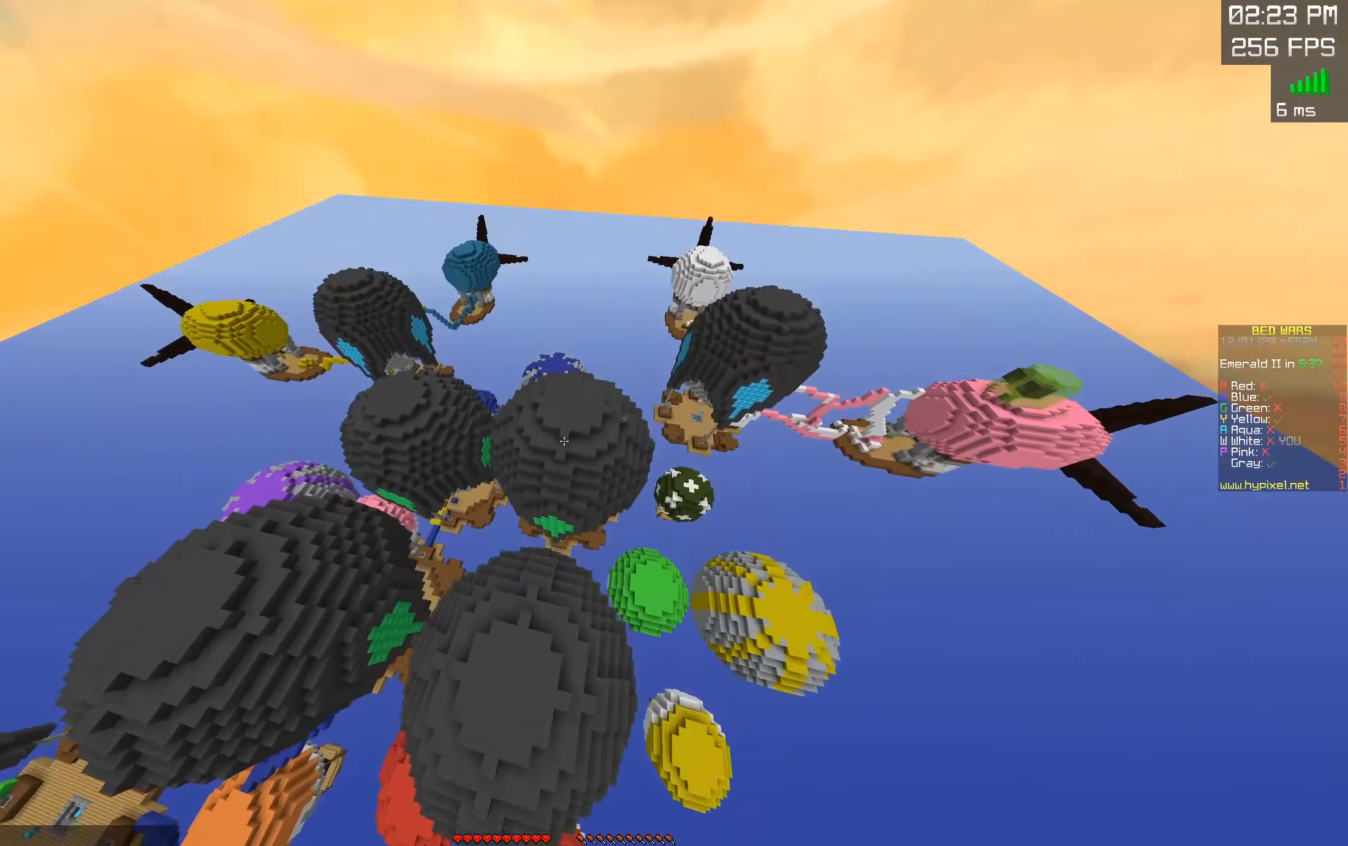
{"keys": ["w"], "mouse": [], "events": [[100, "mouse_right", "up"], [250, "mouse_right", "down"], [350, "mouse_right", "up"]]}
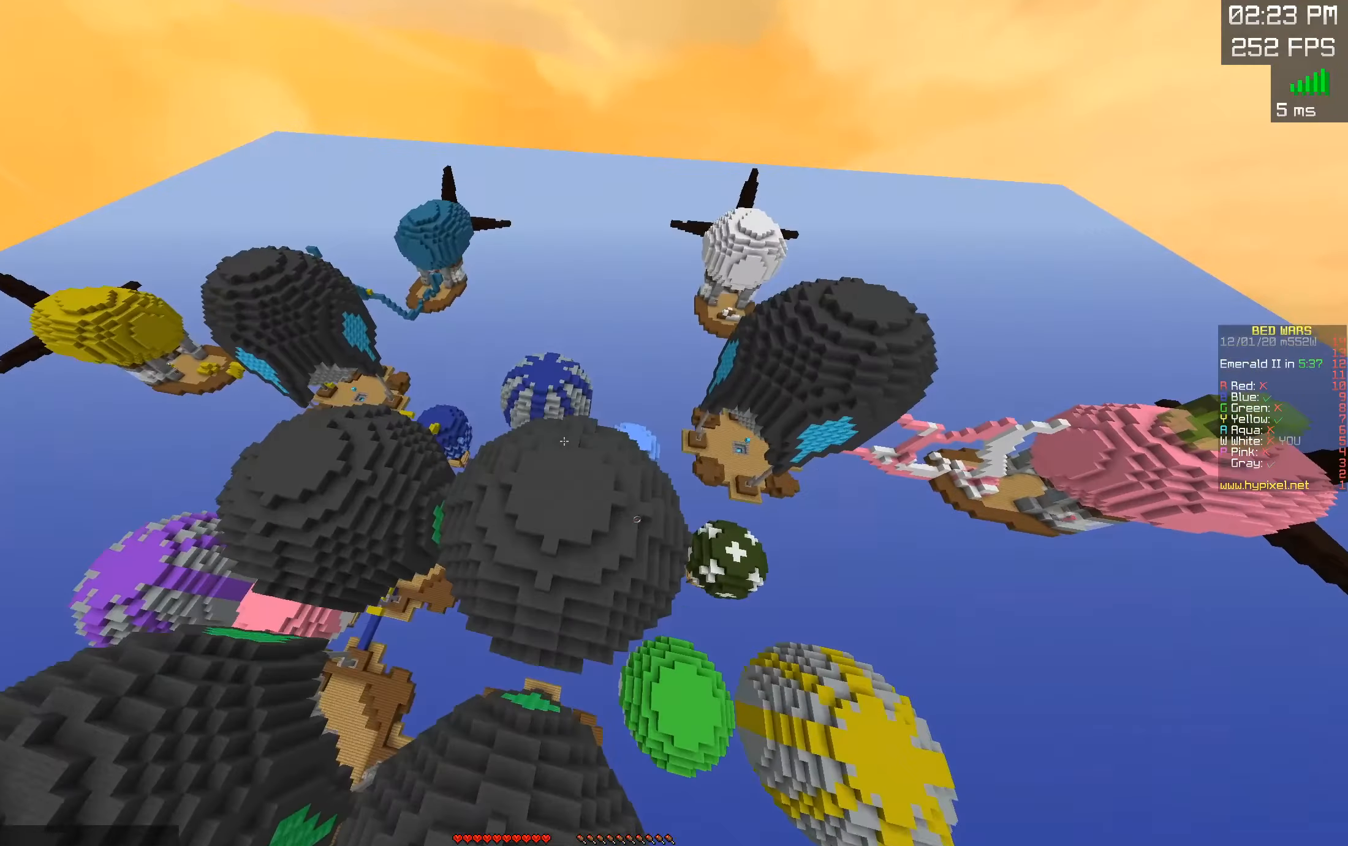
{"keys": ["w"], "mouse": [], "events": [[100, "mouse_right", "down"], [234, "mouse_right", "up"]]}
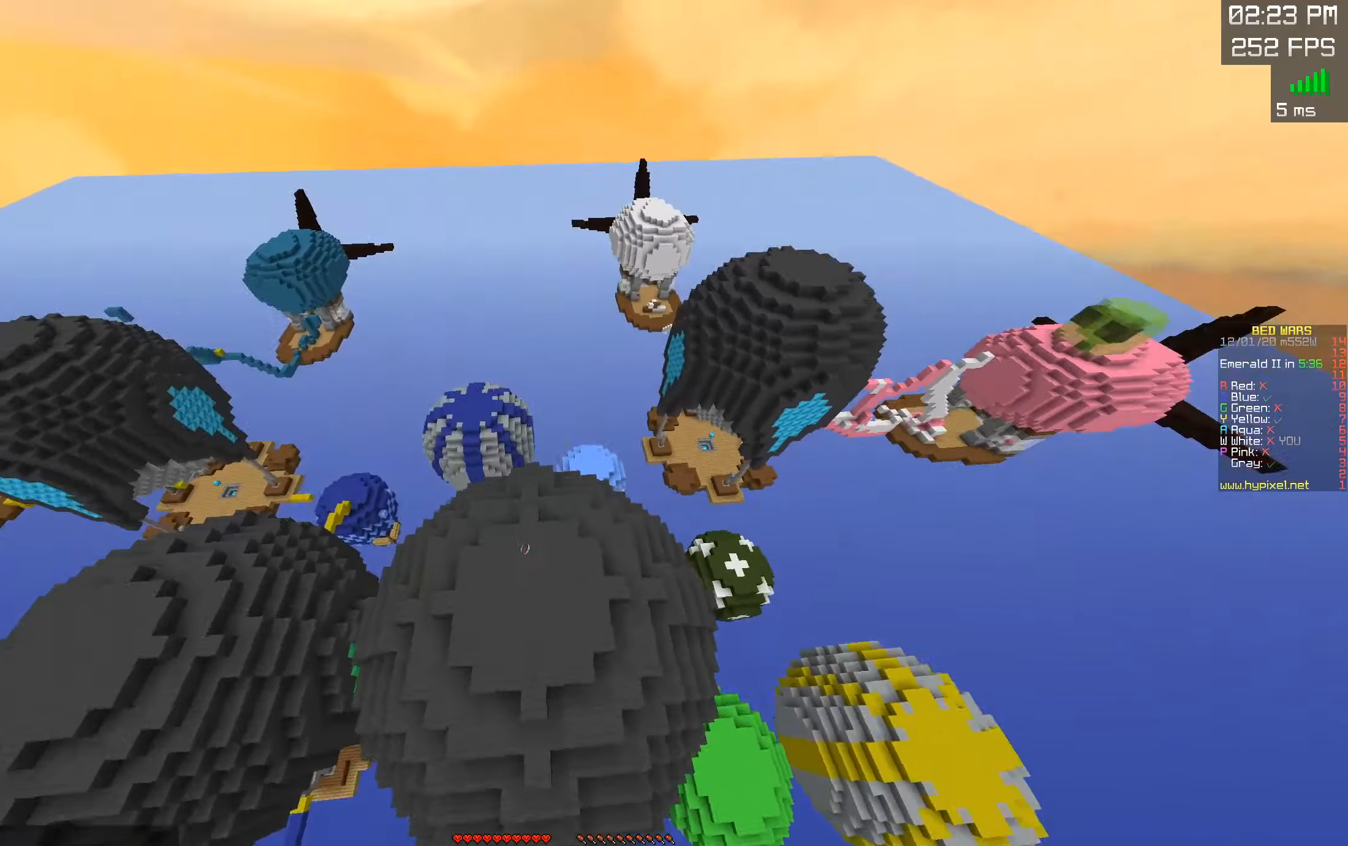
{"keys": ["w"], "mouse": [], "events": [[34, "mouse_right", "down"], [150, "mouse_right", "up"]]}
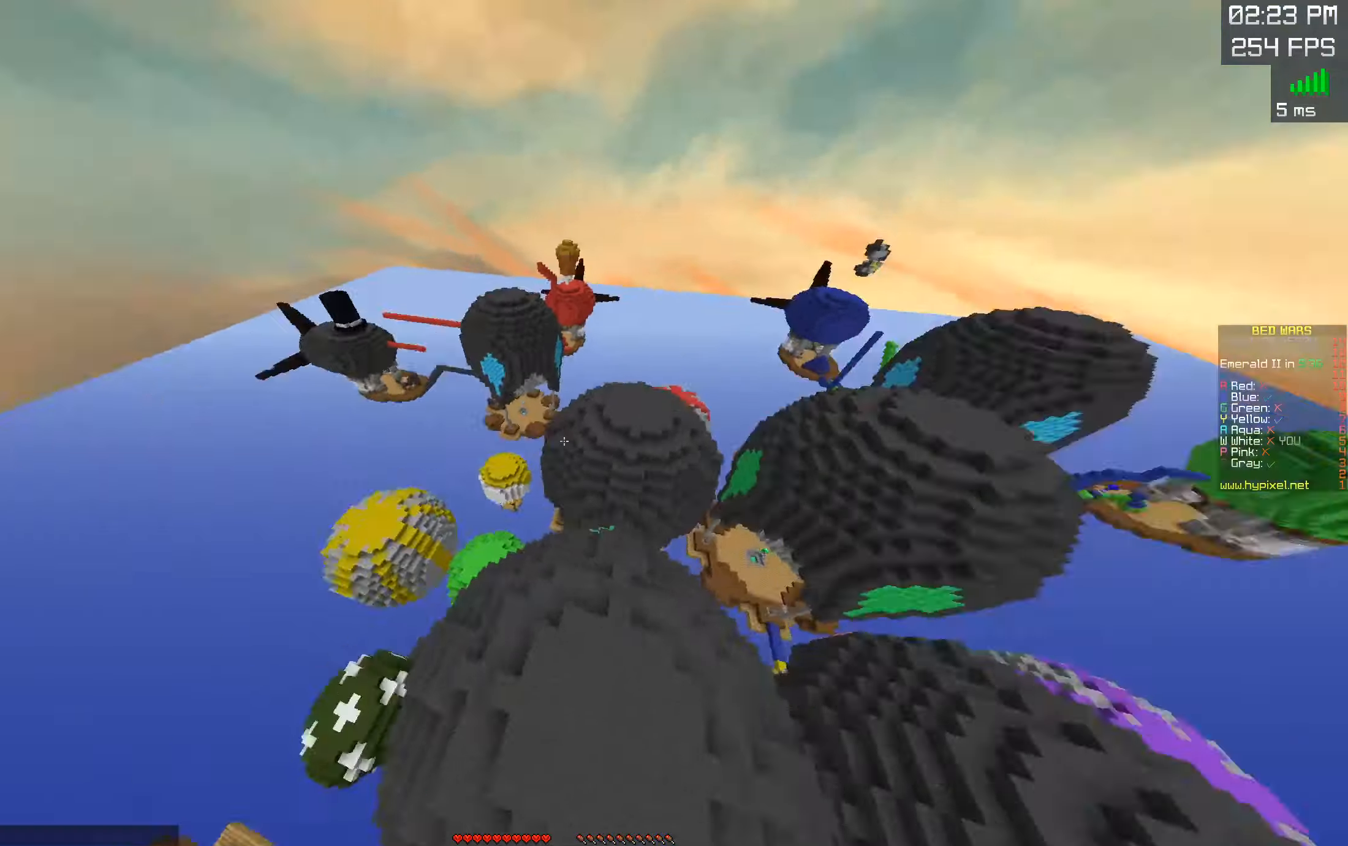
{"keys": ["w"], "mouse": [], "events": [[150, "mouse_right", "down"], [450, "mouse_right", "up"]]}
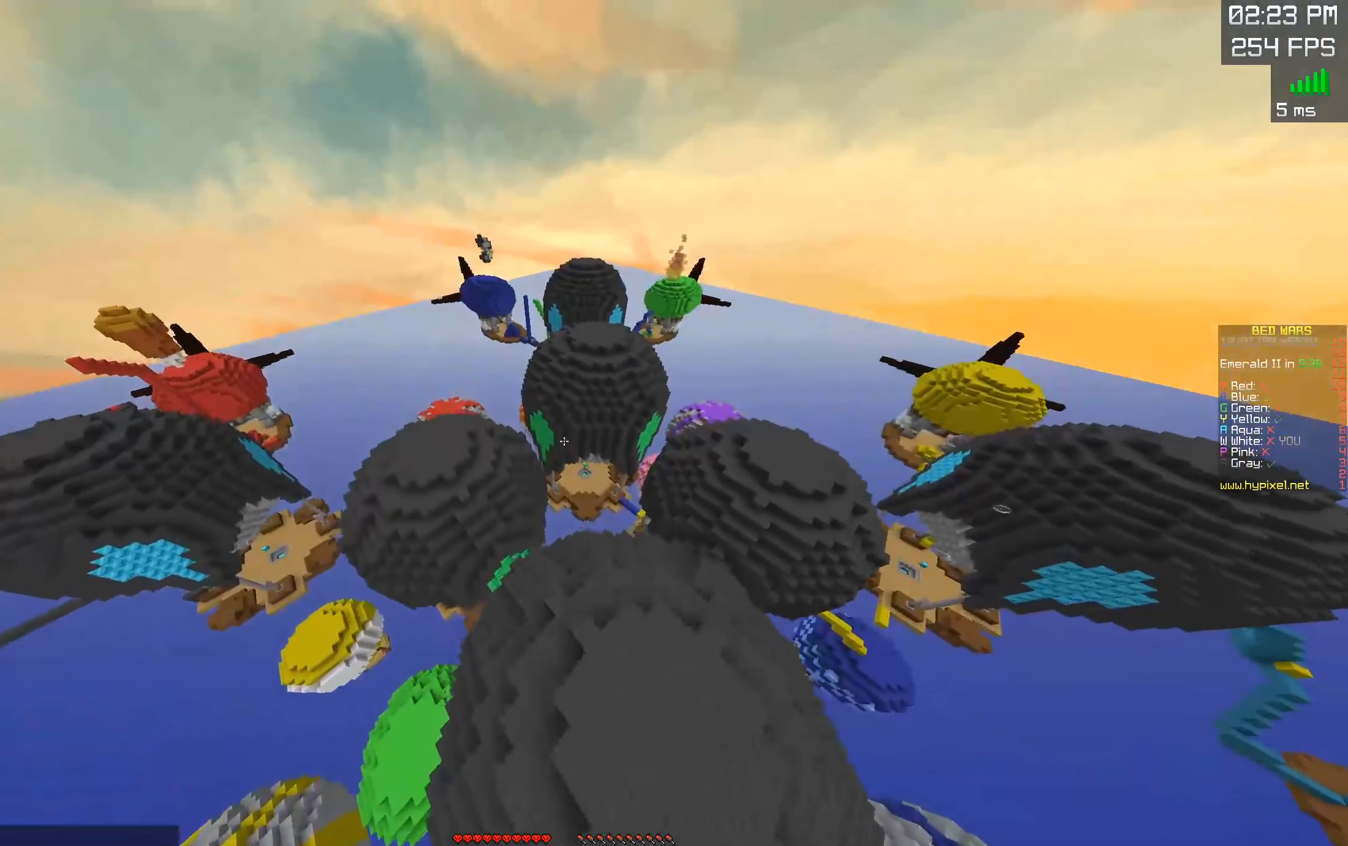
{"keys": ["w"], "mouse": ["right"], "events": [[66, "a", "down"], [333, "mouse_right", "down"], [500, "a", "up"]]}
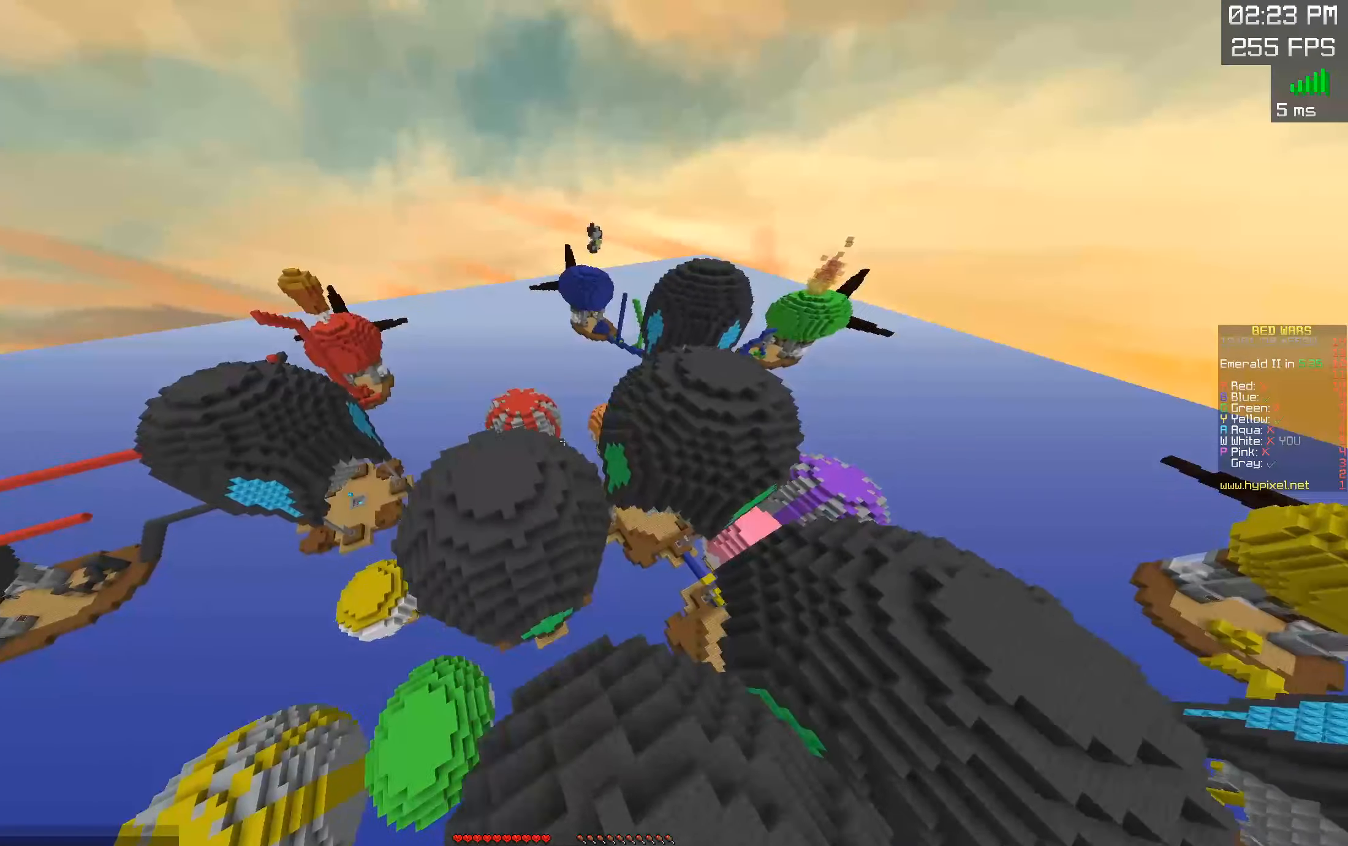
{"keys": ["w"], "mouse": ["right"], "events": [[66, "mouse_right", "up"], [333, "mouse_right", "down"]]}
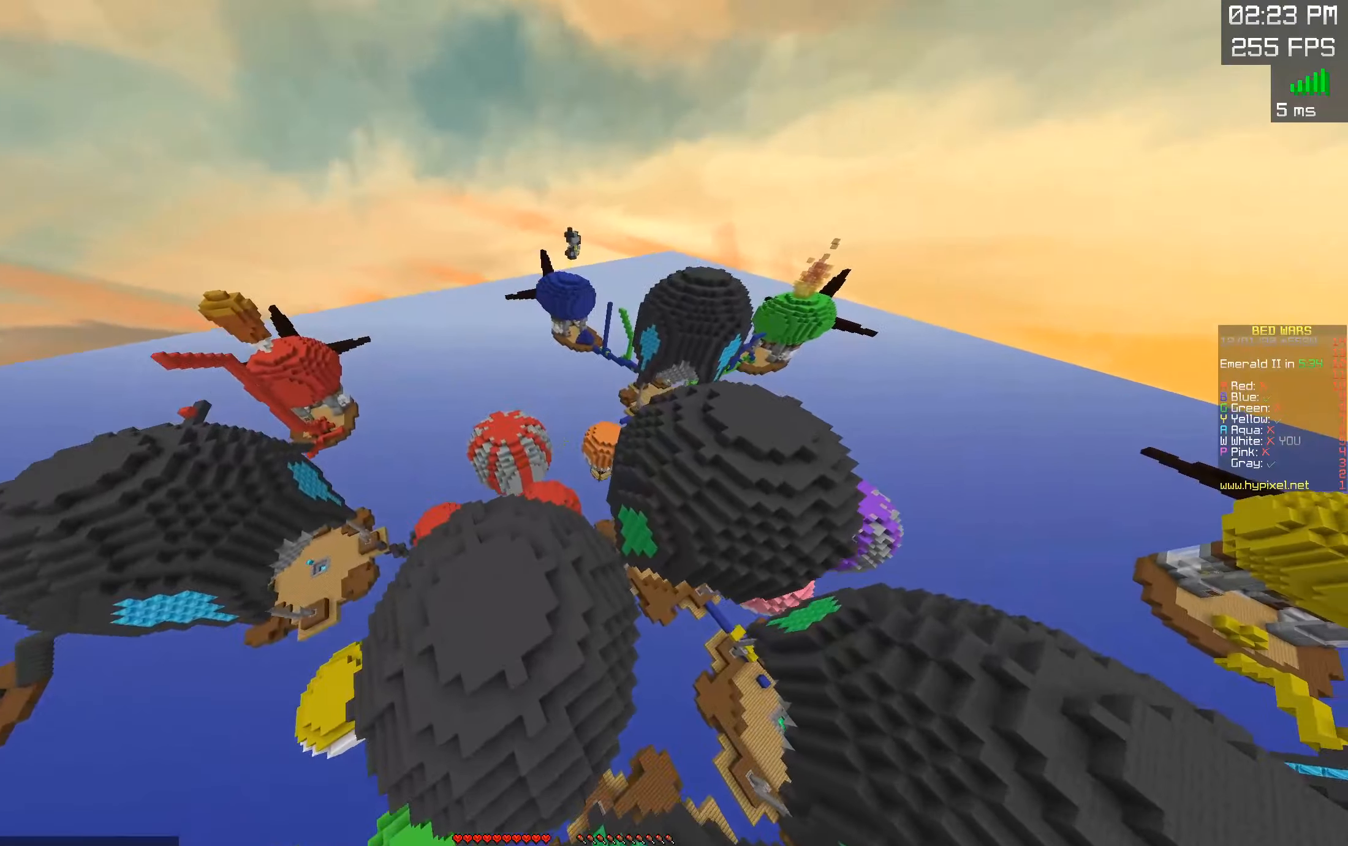
{"keys": ["d", "w"], "mouse": [], "events": [[116, "mouse_right", "up"], [433, "d", "down"], [433, "mouse_right", "down"], [500, "mouse_right", "up"]]}
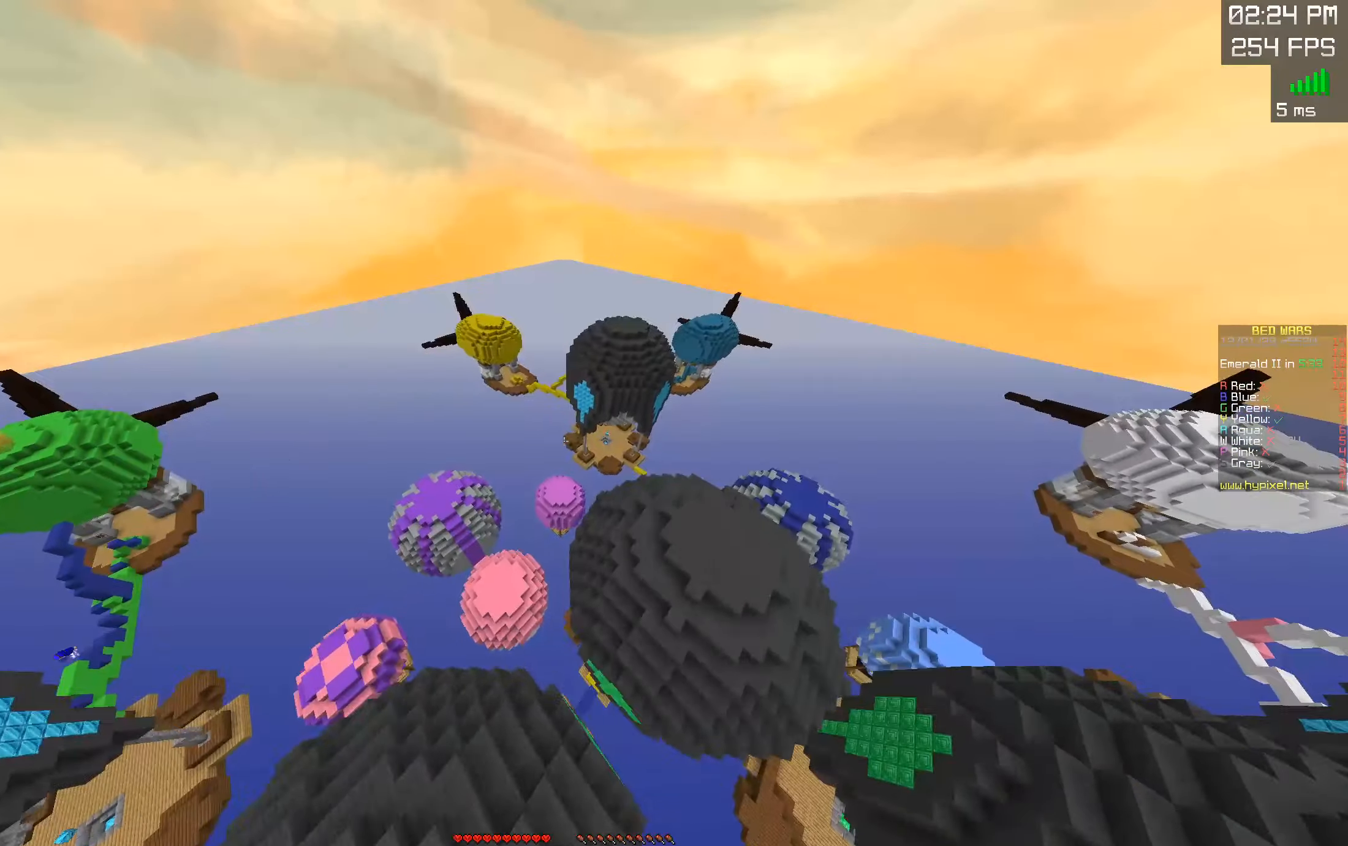
{"keys": ["d"], "mouse": [], "events": [[33, "space", "down"], [200, "mouse_right", "down"], [233, "space", "up"], [300, "space", "down"], [316, "mouse_right", "up"], [366, "w", "up"], [500, "space", "up"]]}
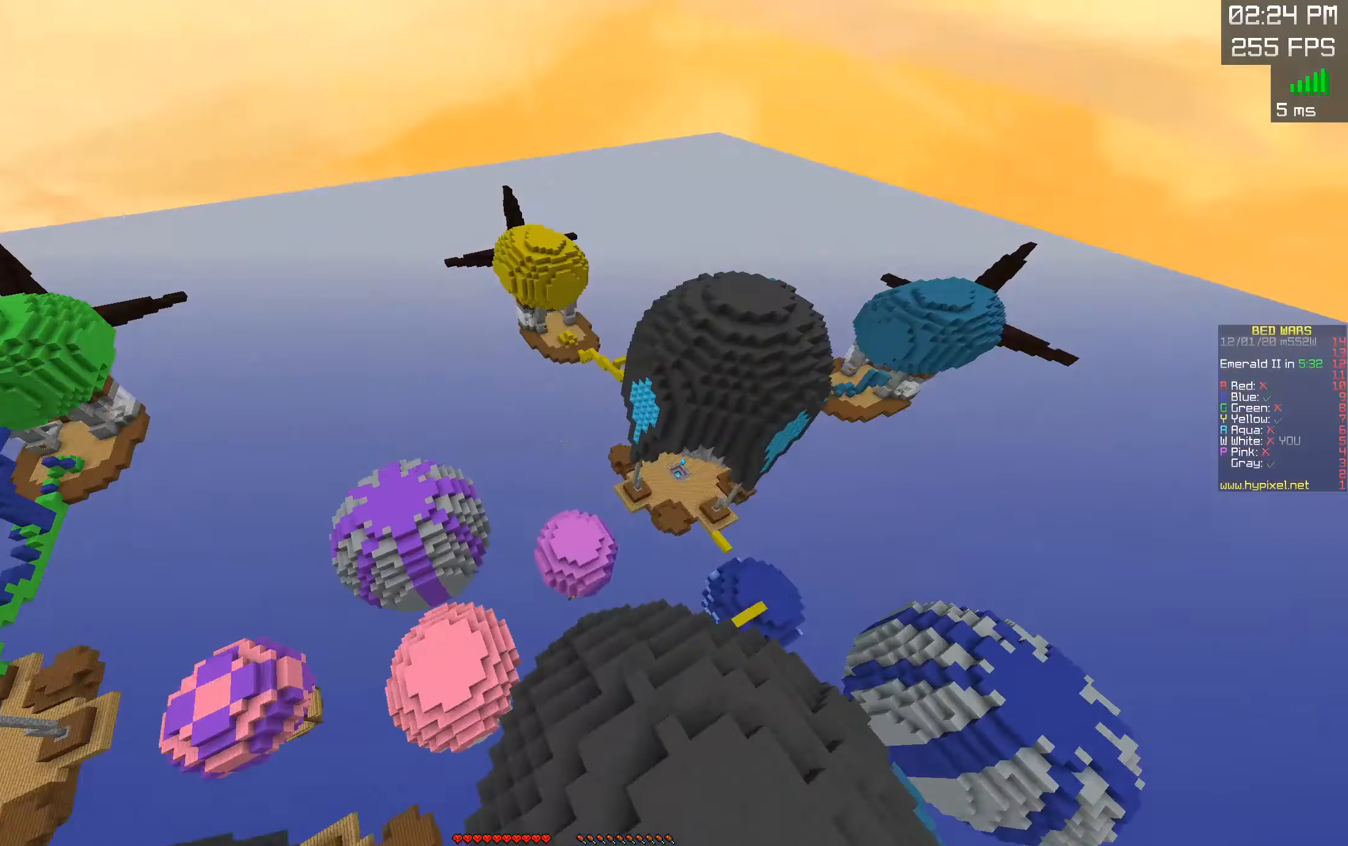
{"keys": ["a", "w"], "mouse": [], "events": [[216, "d", "up"], [233, "a", "down"], [300, "mouse_right", "down"], [383, "w", "down"], [466, "mouse_right", "up"]]}
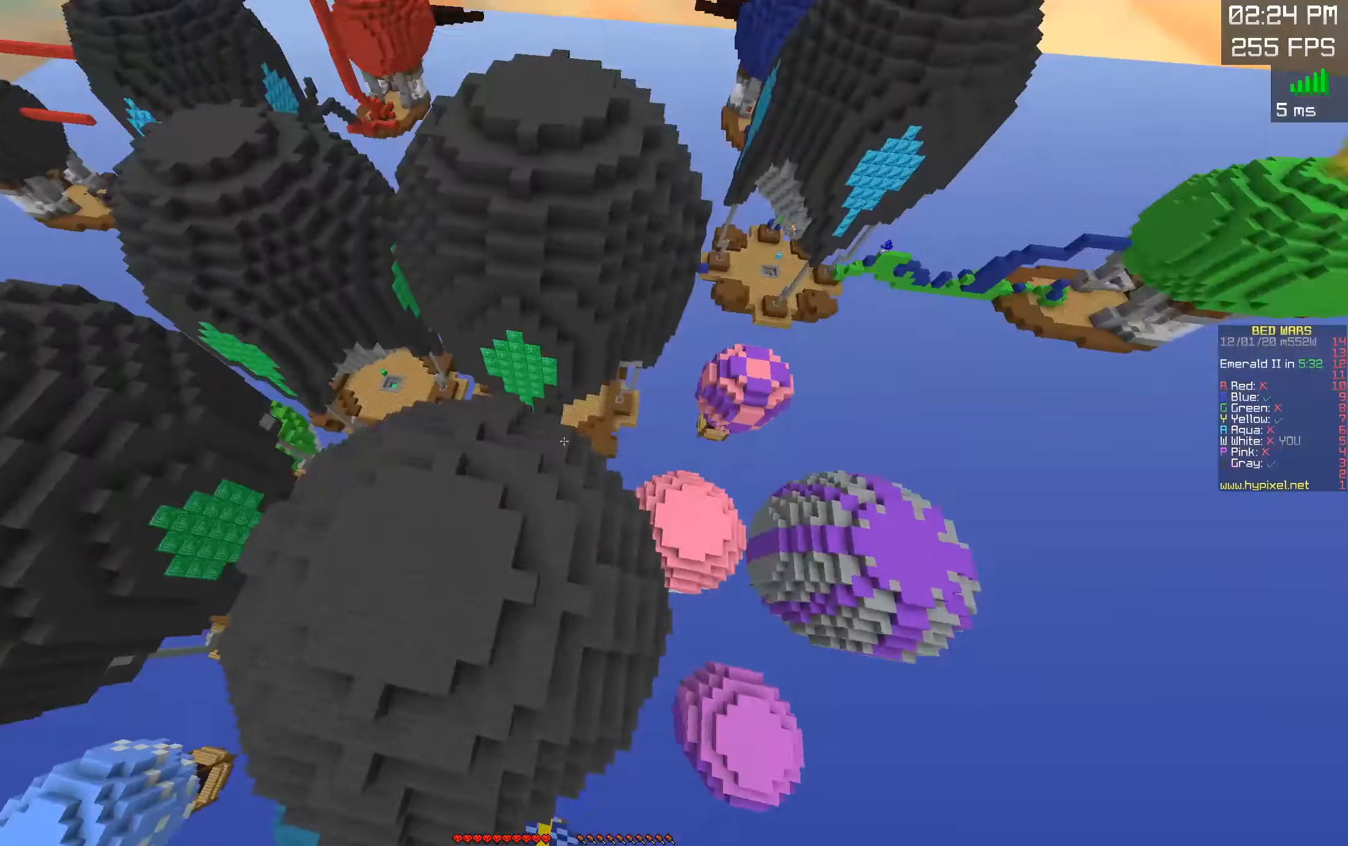
{"keys": [], "mouse": [], "events": [[216, "a", "up"], [266, "mouse_right", "down"], [350, "w", "up"], [366, "mouse_right", "up"]]}